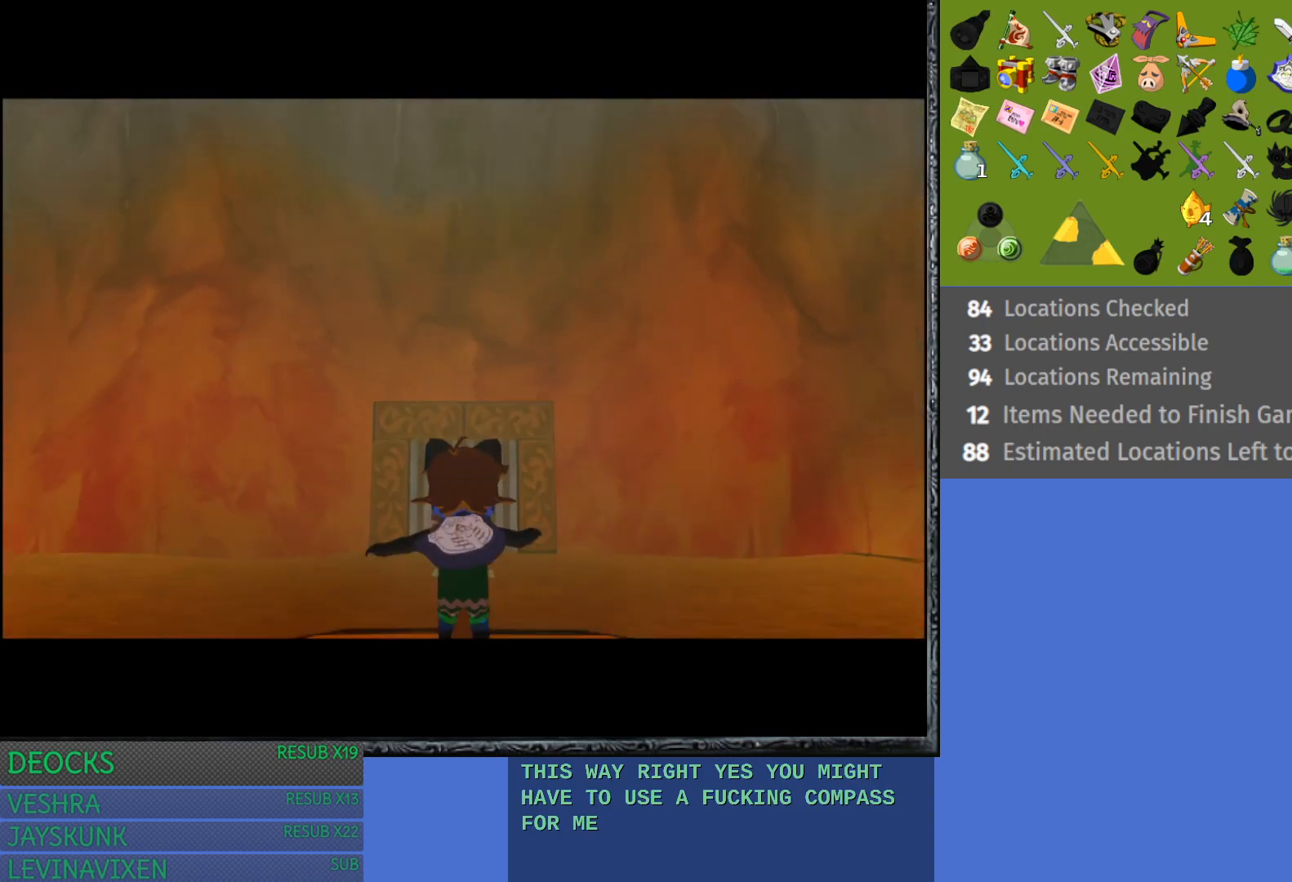
Gameplay with a controller (PlayStation layout); each line is a JSON object with the inputs held at the frame after it. "events" lists button and stick changes between this image and that frame as [ms after this image, input, new state], when the widget could be followed in between. Not read: L3 R3.
{"buttons": [], "left_stick": "center", "right_stick": "center", "events": [[300, "left_stick", "up"], [350, "left_stick", "center"]]}
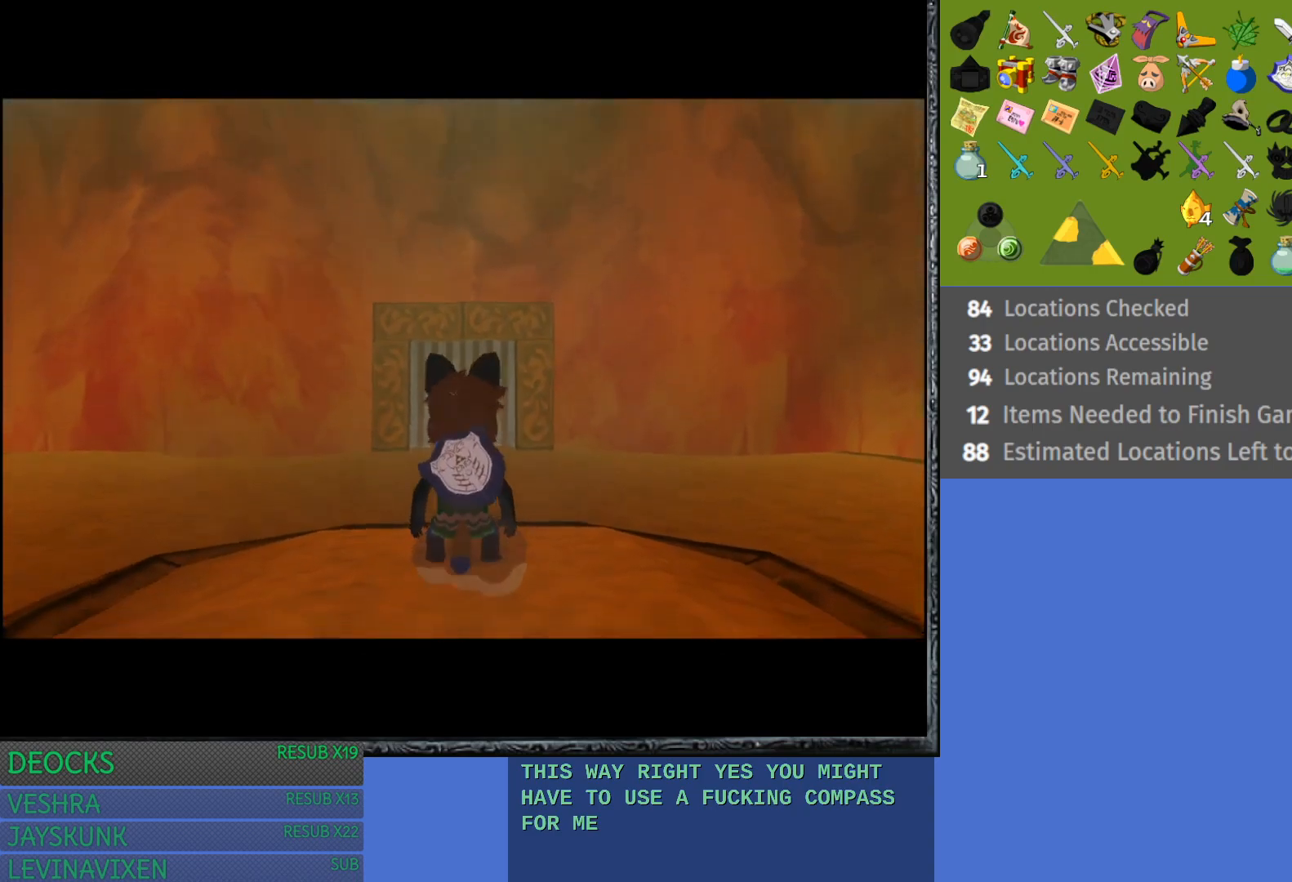
{"buttons": [], "left_stick": "center", "right_stick": "center", "events": []}
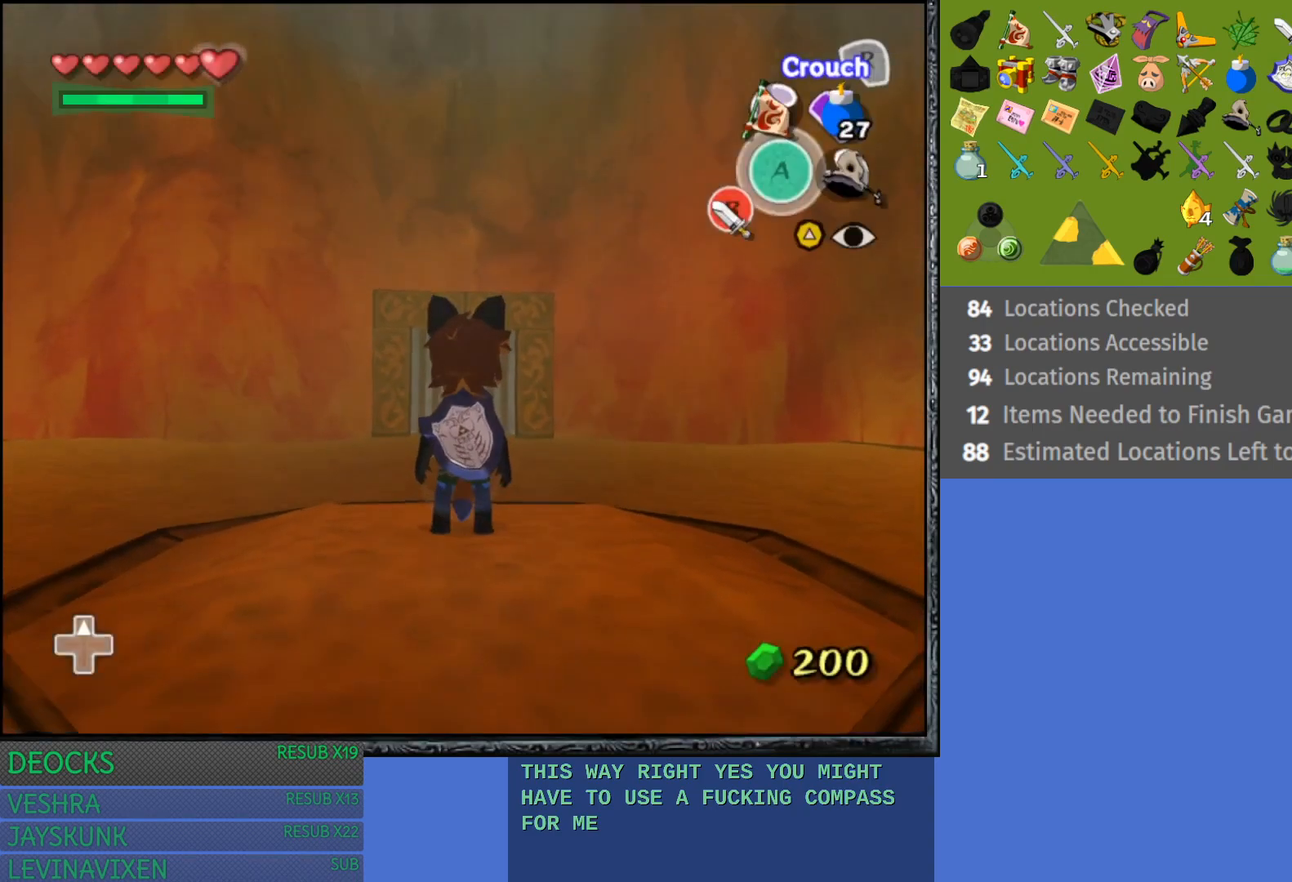
{"buttons": [], "left_stick": "up", "right_stick": "center", "events": [[17, "left_stick", "up"], [83, "SQUARE", "down"], [217, "SQUARE", "up"]]}
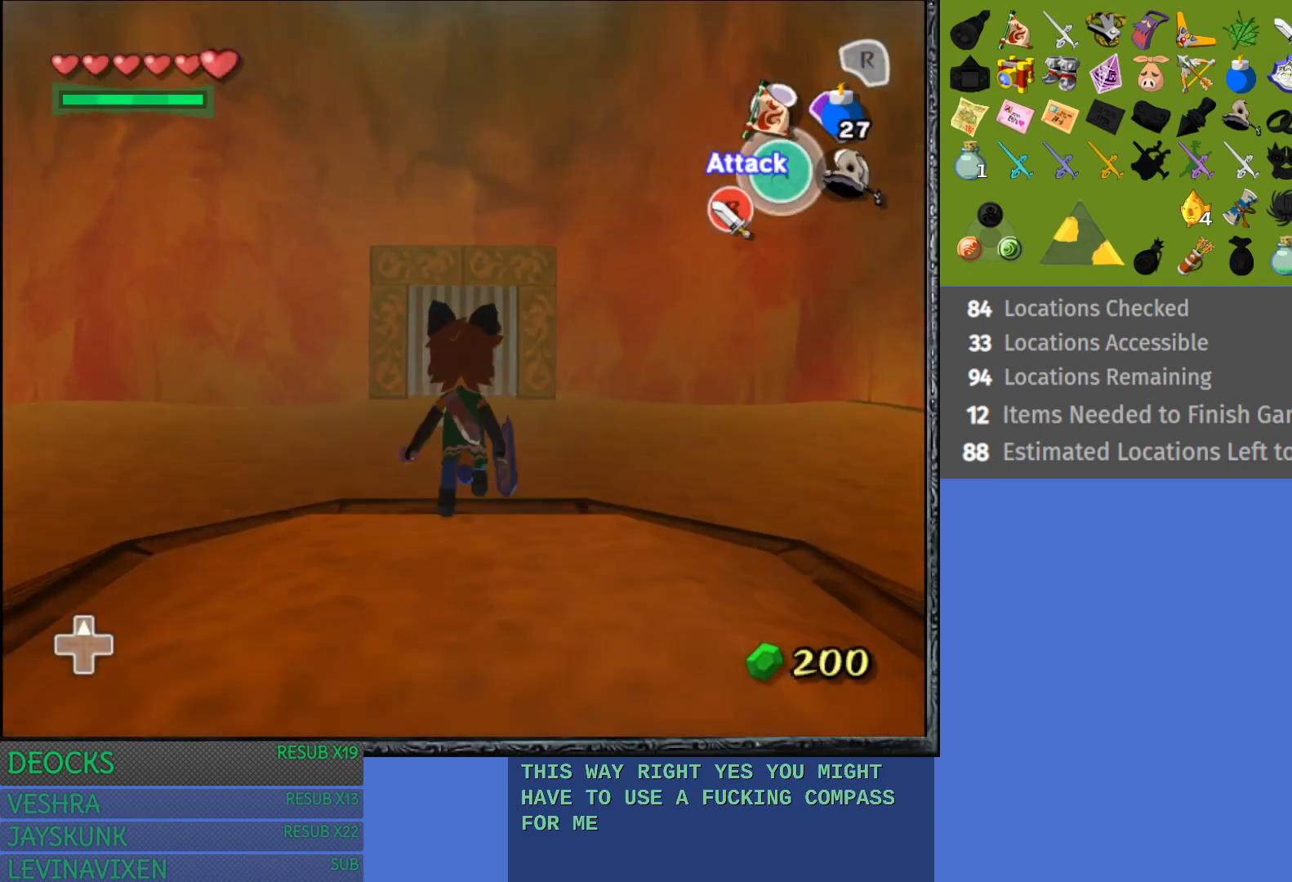
{"buttons": [], "left_stick": "up", "right_stick": "center", "events": []}
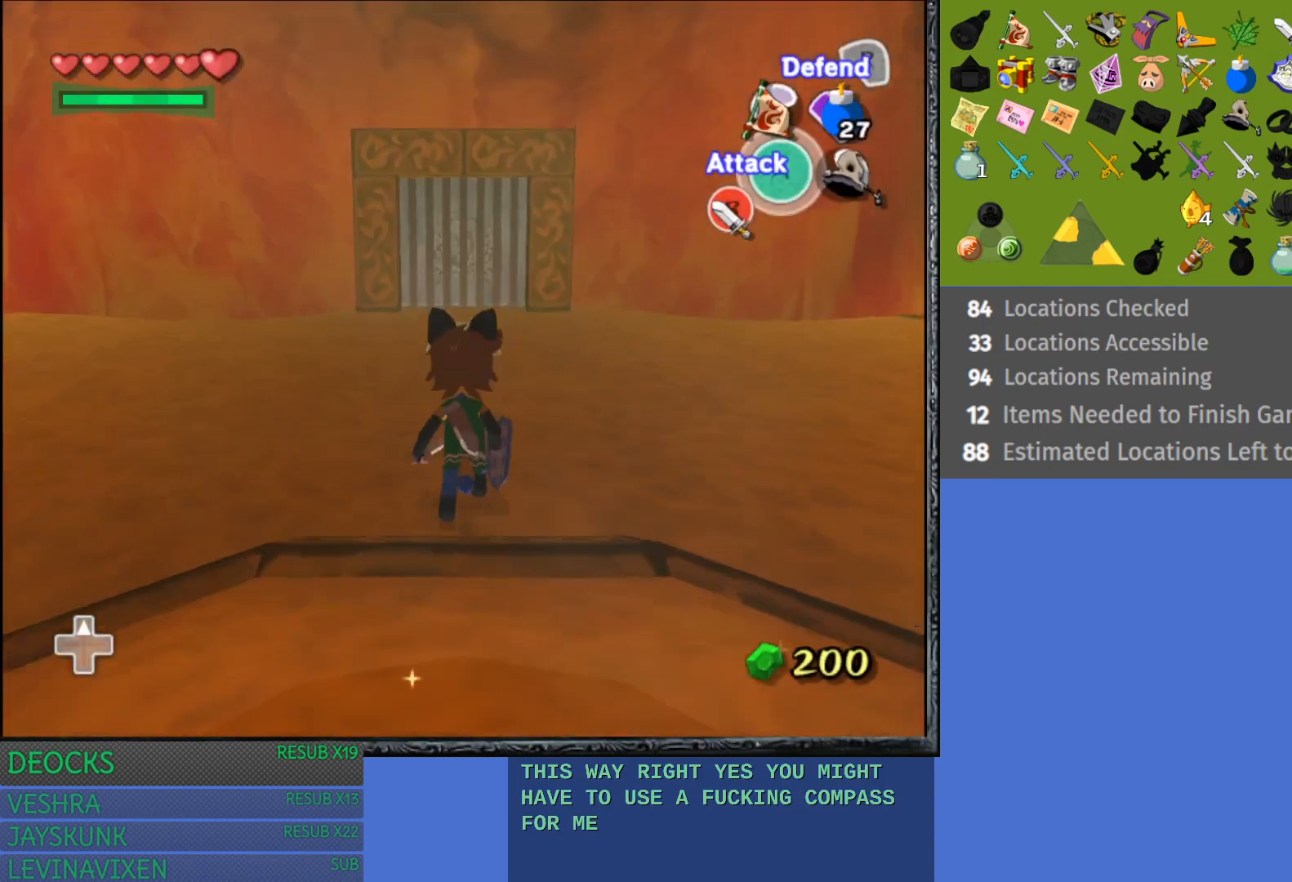
{"buttons": [], "left_stick": "center", "right_stick": "center", "events": [[383, "left_stick", "center"]]}
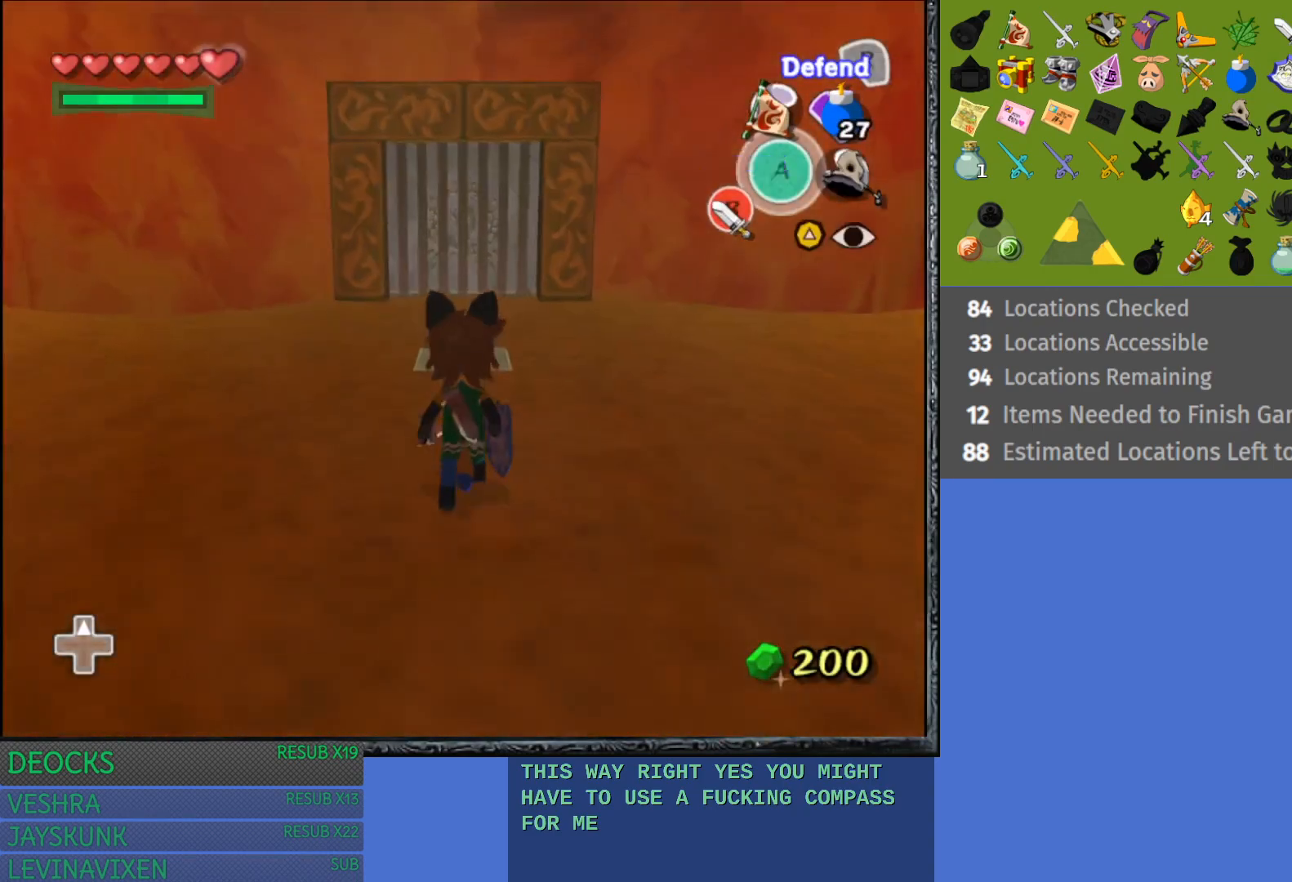
{"buttons": ["L1"], "left_stick": "center", "right_stick": "center", "events": [[17, "left_stick", "down"], [250, "left_stick", "center"], [333, "L1", "down"]]}
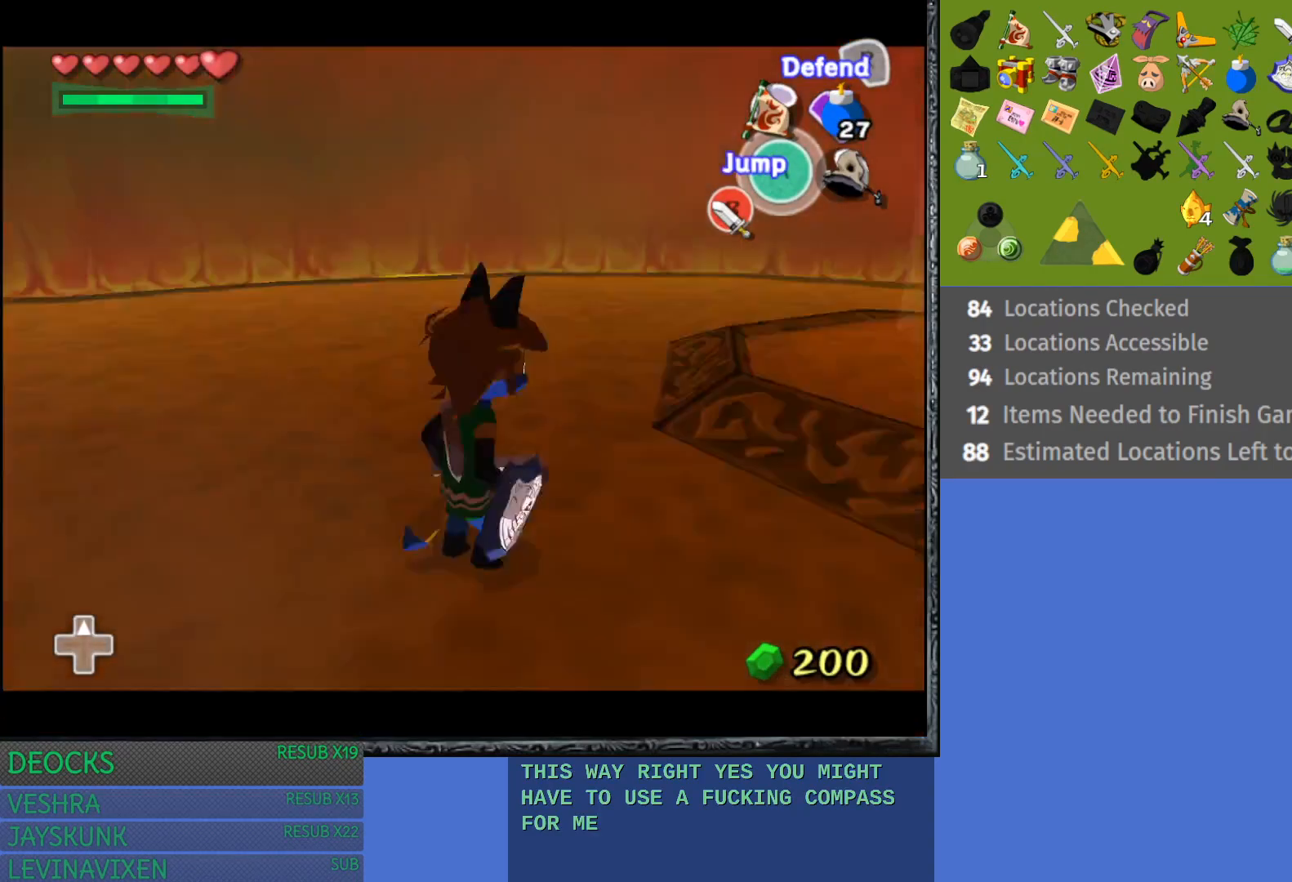
{"buttons": [], "left_stick": "up", "right_stick": "center", "events": [[50, "L1", "up"], [467, "left_stick", "up"]]}
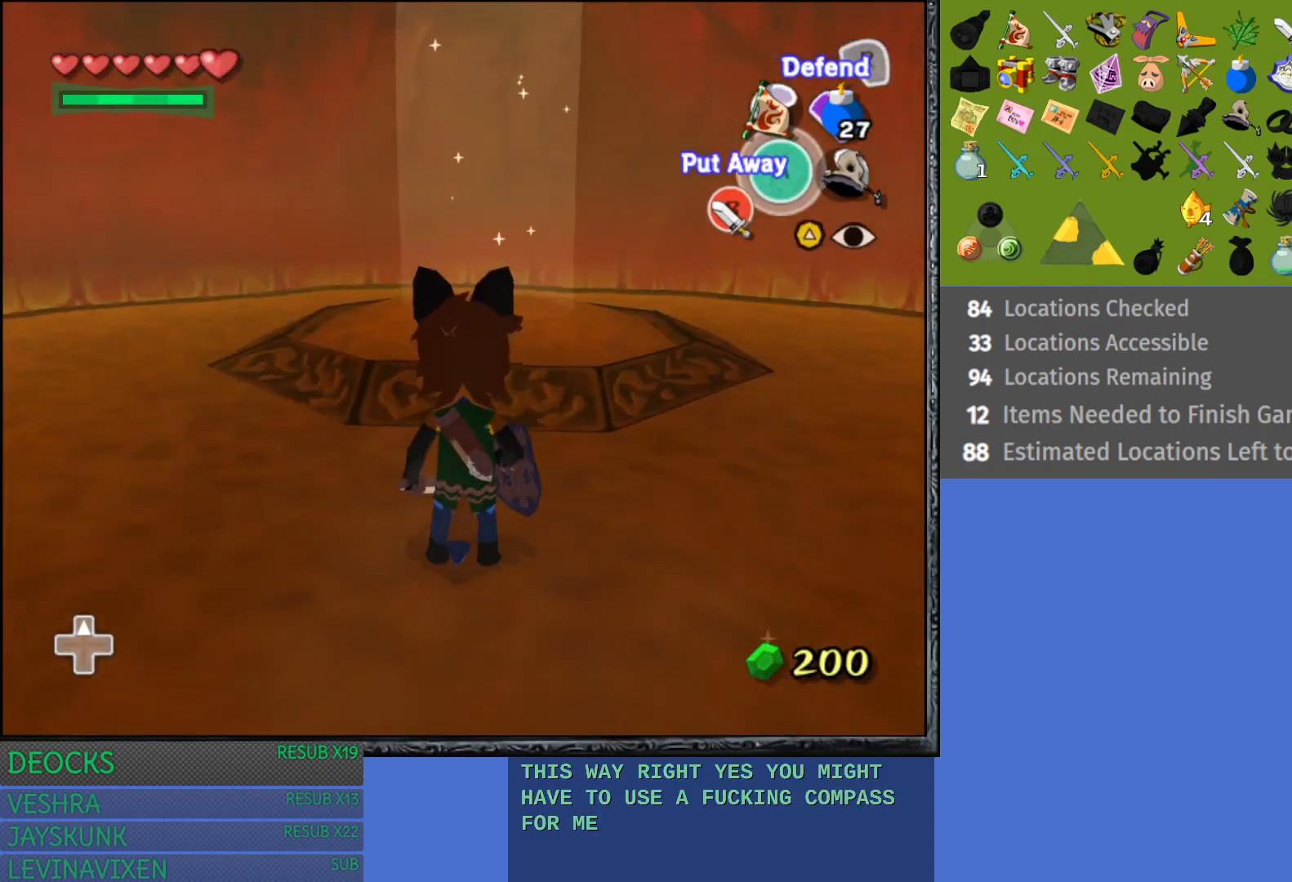
{"buttons": [], "left_stick": "left", "right_stick": "center", "events": [[117, "left_stick", "up-left"], [250, "left_stick", "left"]]}
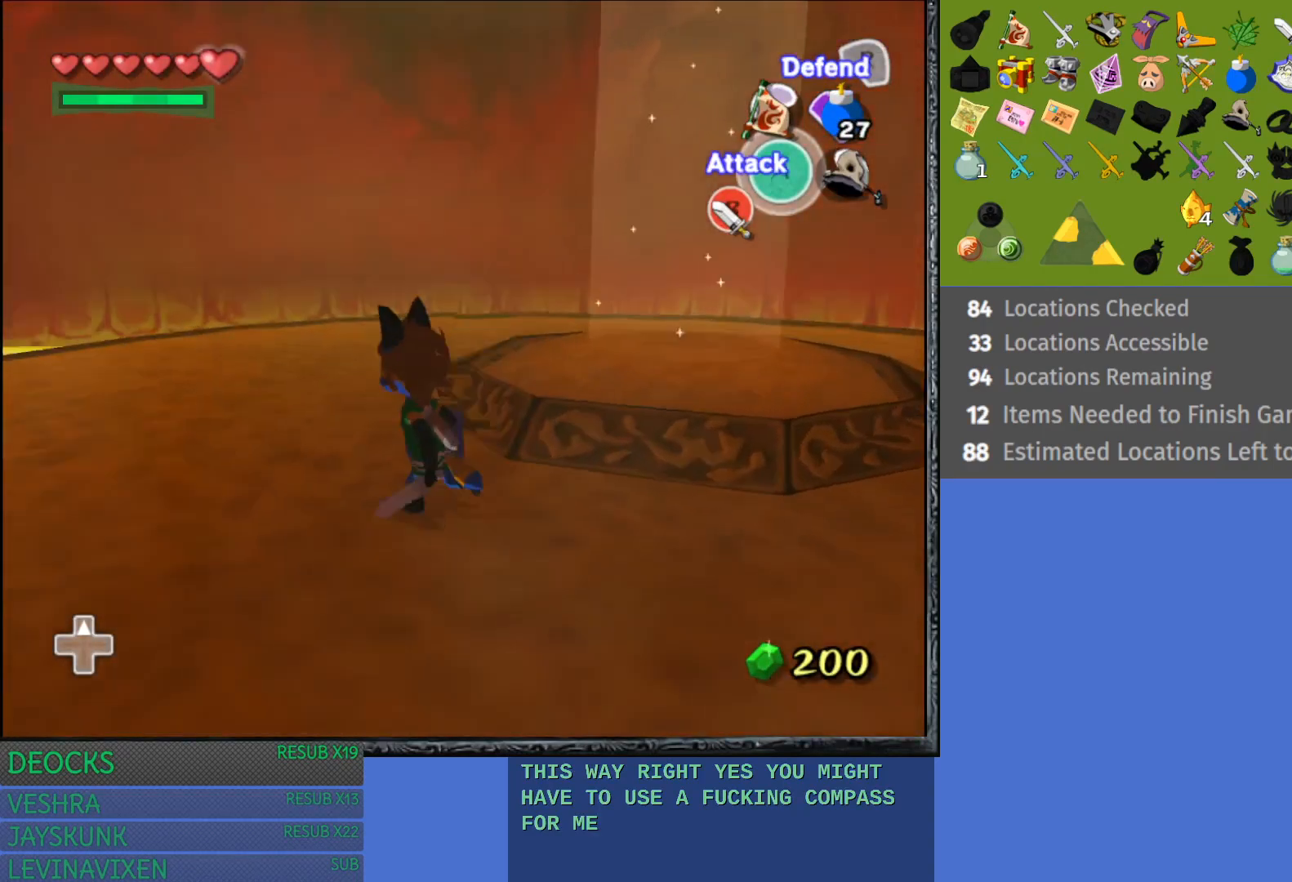
{"buttons": [], "left_stick": "center", "right_stick": "center", "events": [[217, "left_stick", "center"]]}
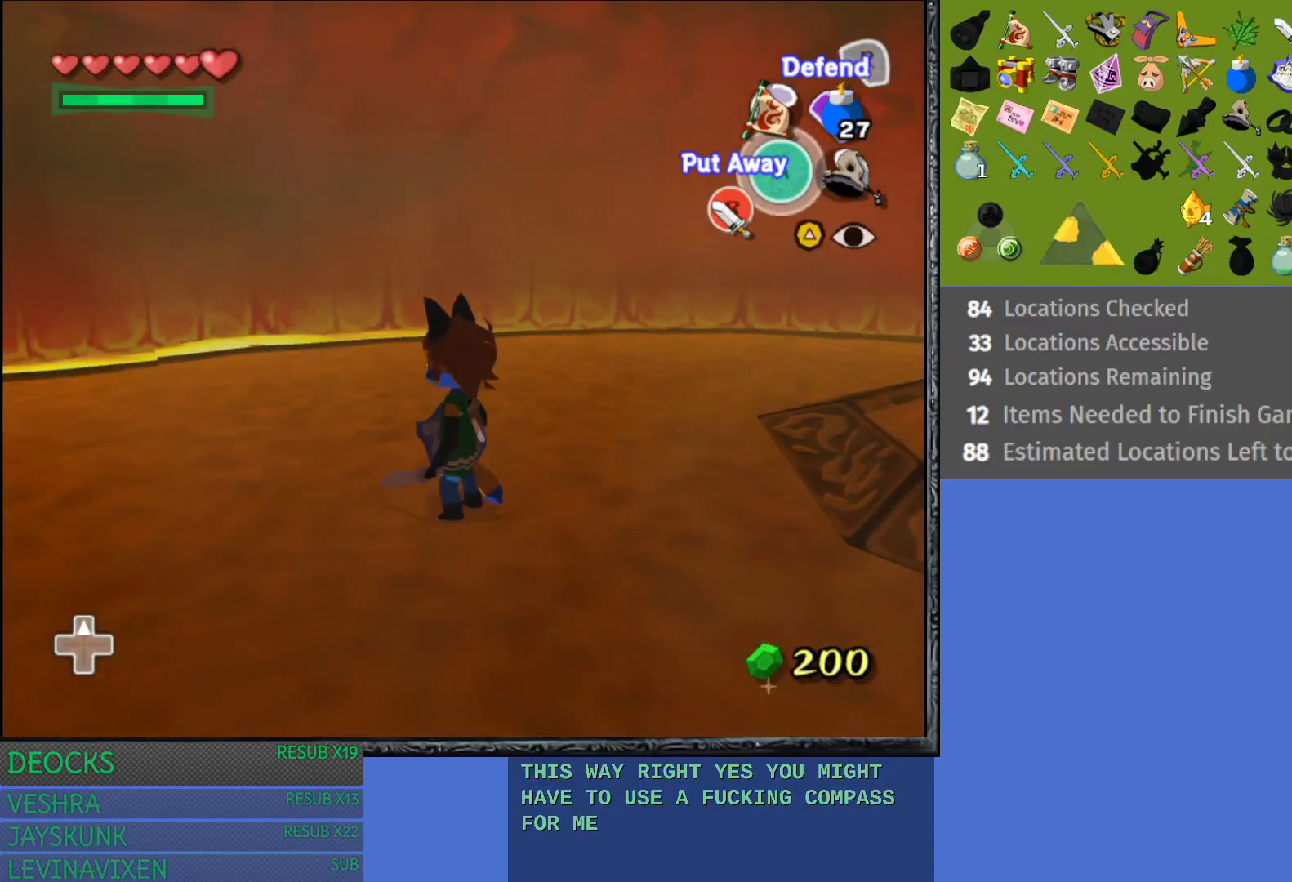
{"buttons": [], "left_stick": "center", "right_stick": "center", "events": [[150, "L1", "down"], [383, "L1", "up"]]}
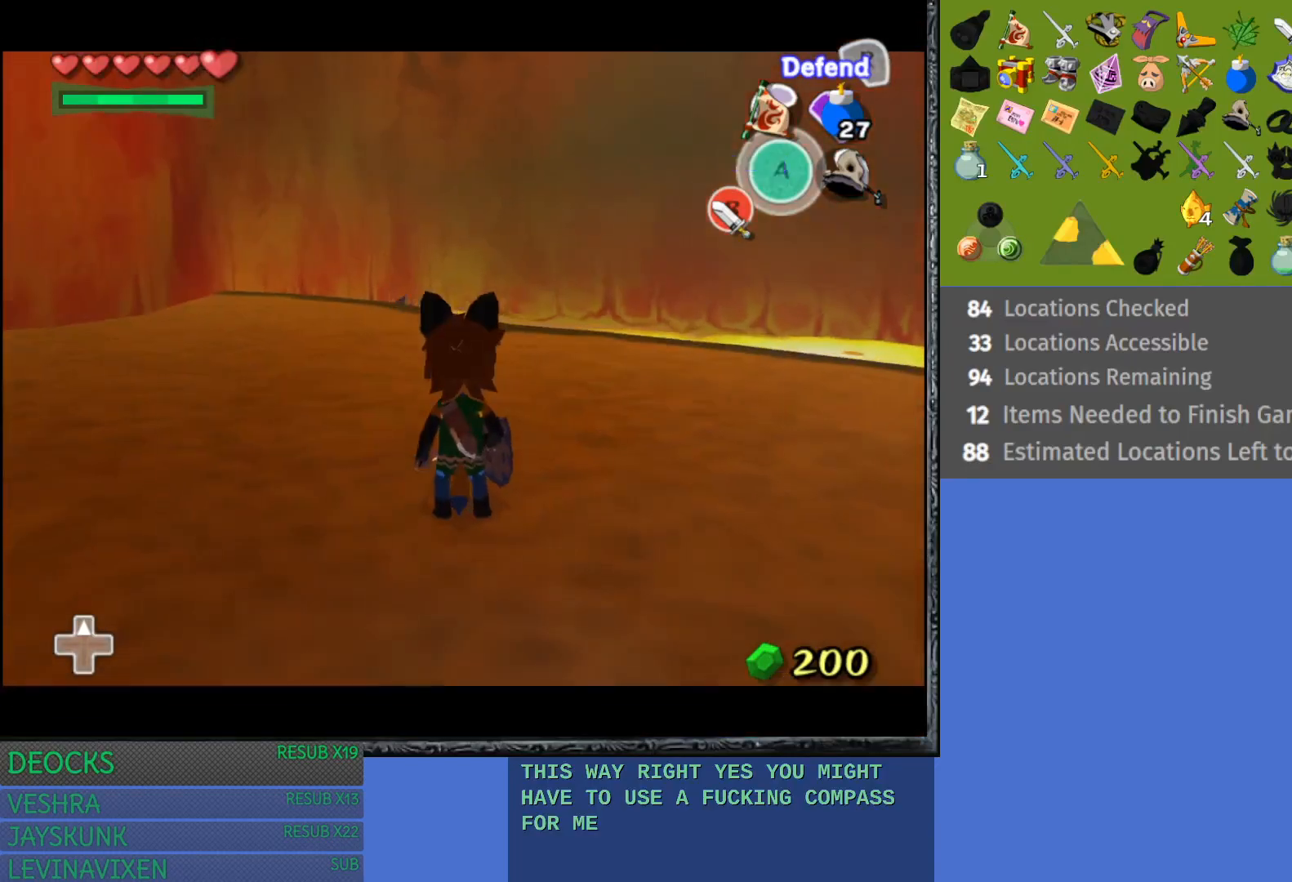
{"buttons": [], "left_stick": "center", "right_stick": "center", "events": [[333, "CIRCLE", "down"], [417, "CIRCLE", "up"]]}
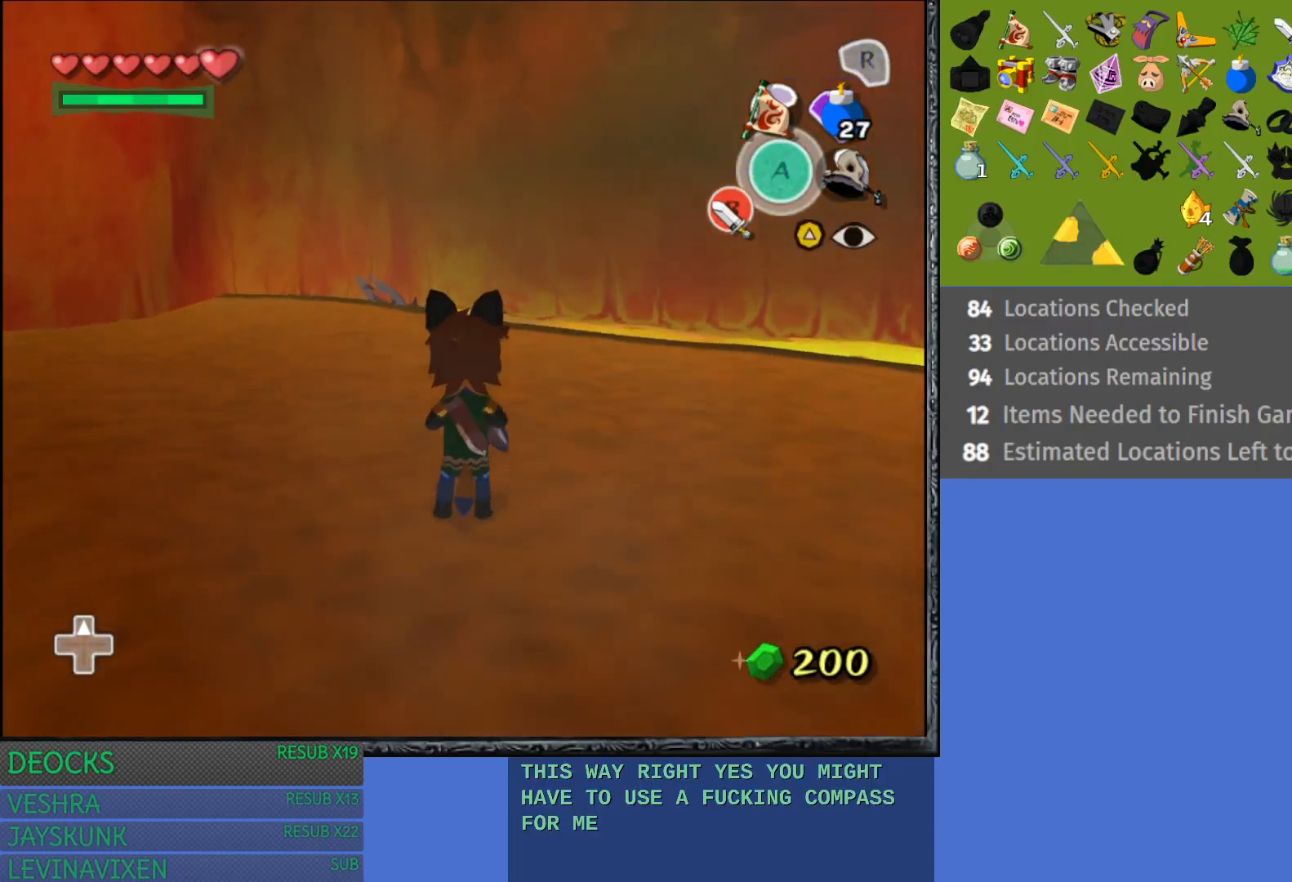
{"buttons": [], "left_stick": "center", "right_stick": "center", "events": []}
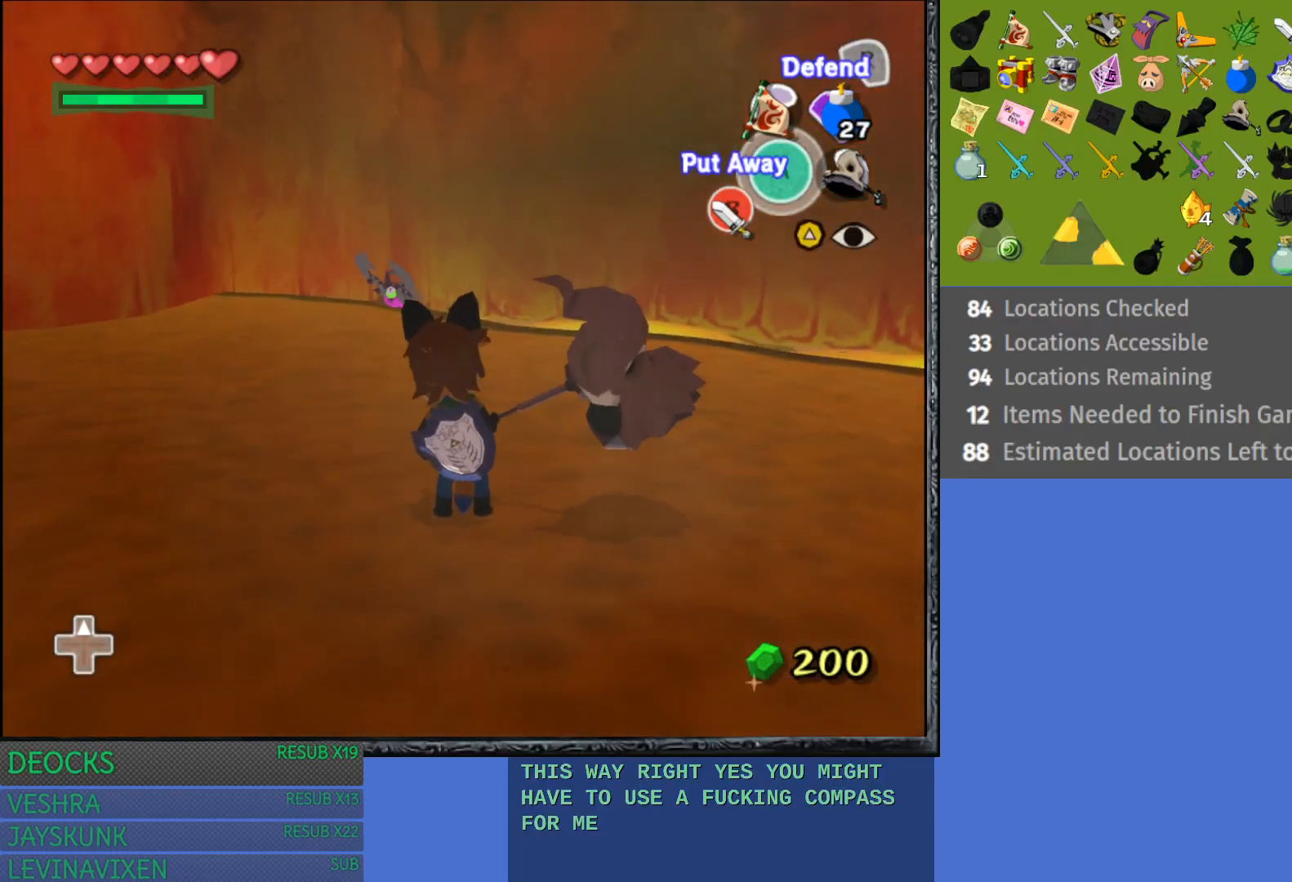
{"buttons": [], "left_stick": "center", "right_stick": "center", "events": []}
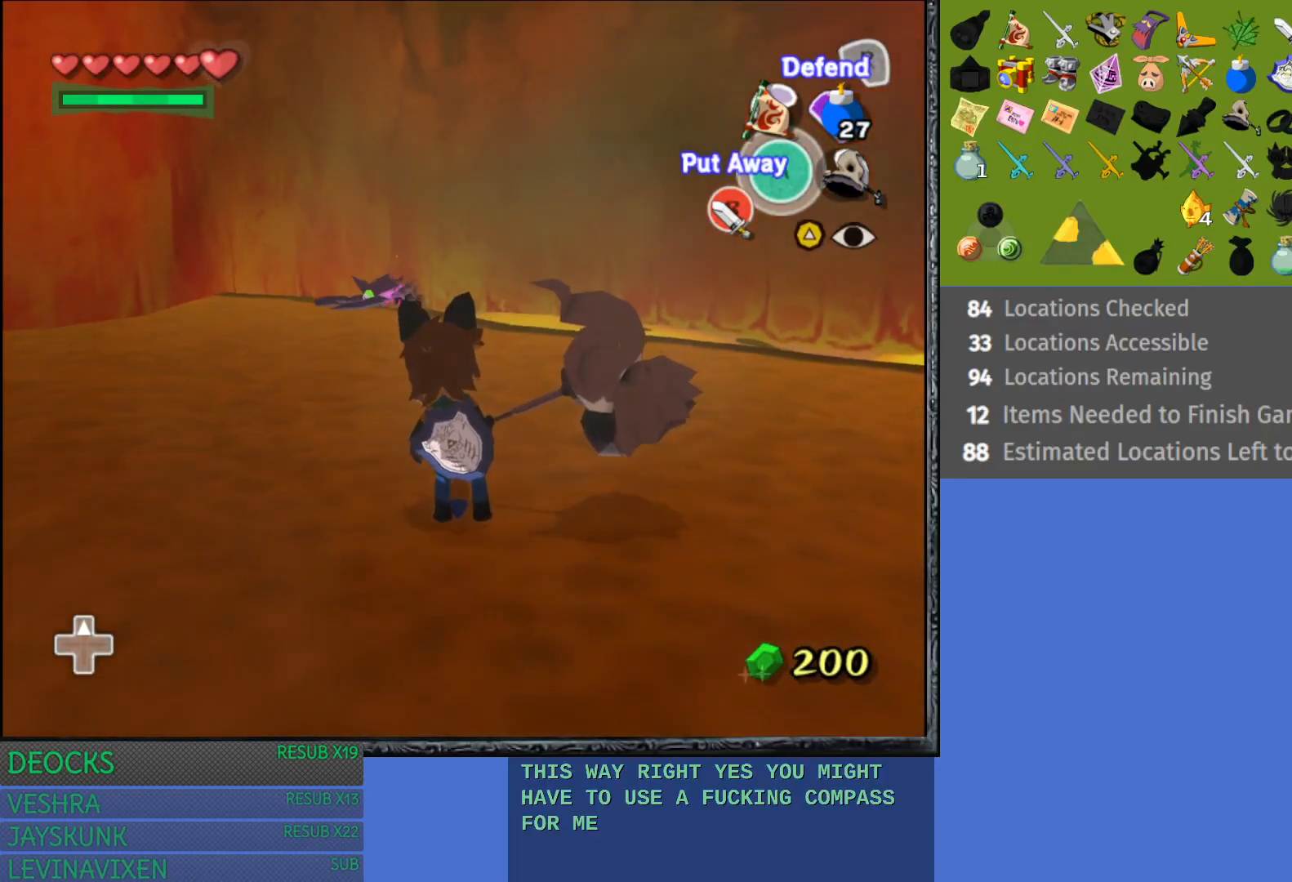
{"buttons": ["SQUARE"], "left_stick": "center", "right_stick": "center", "events": [[400, "SQUARE", "down"]]}
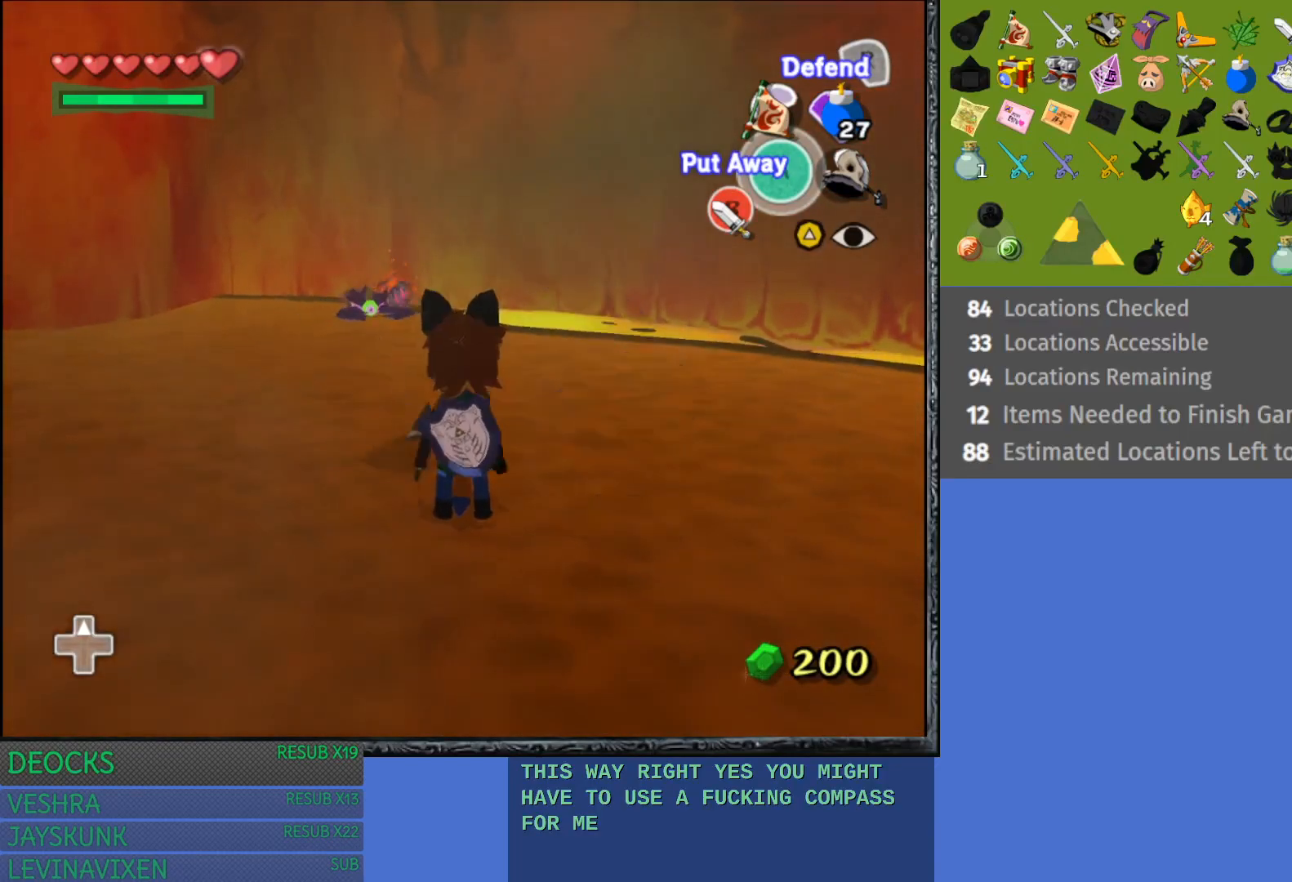
{"buttons": [], "left_stick": "center", "right_stick": "center", "events": [[50, "SQUARE", "up"]]}
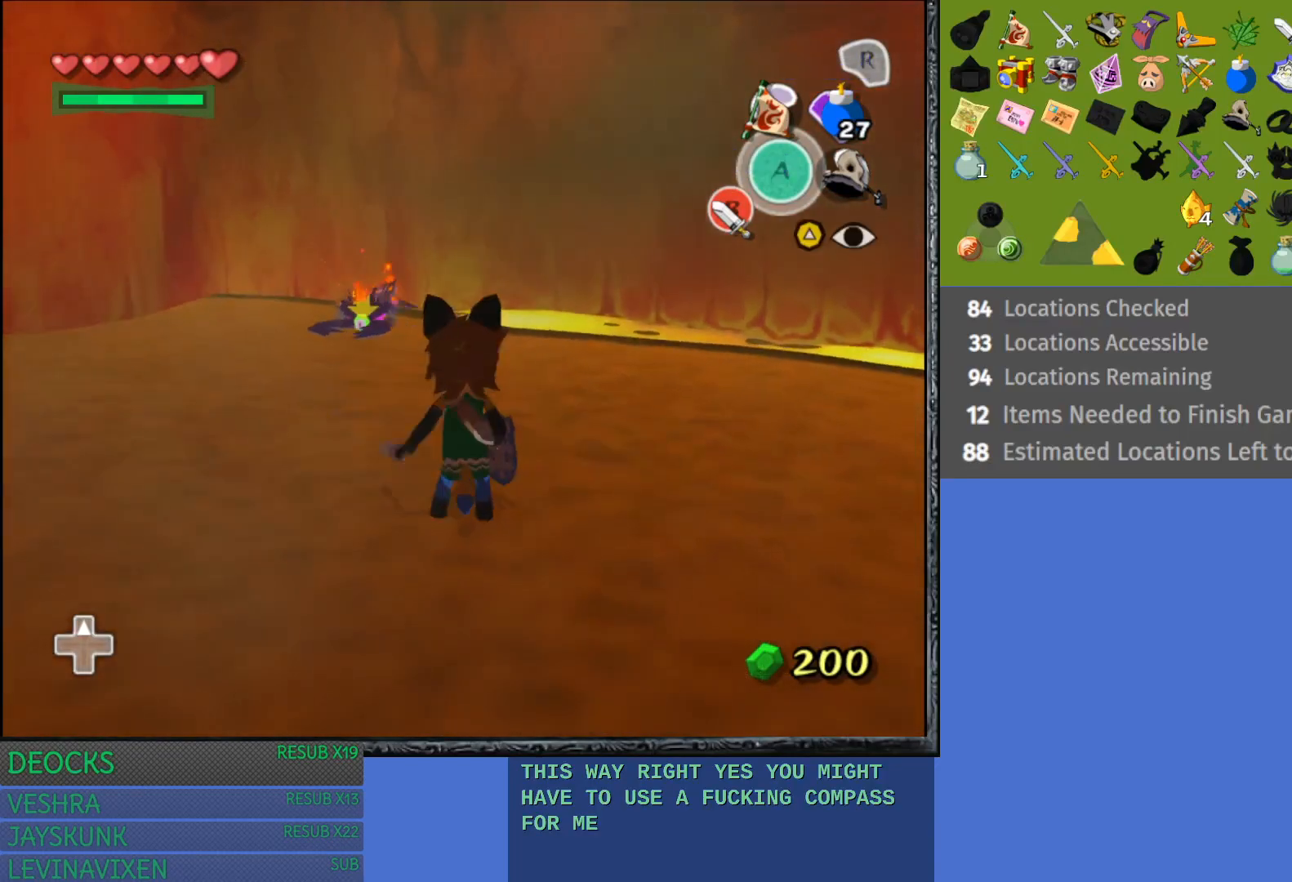
{"buttons": [], "left_stick": "center", "right_stick": "center", "events": []}
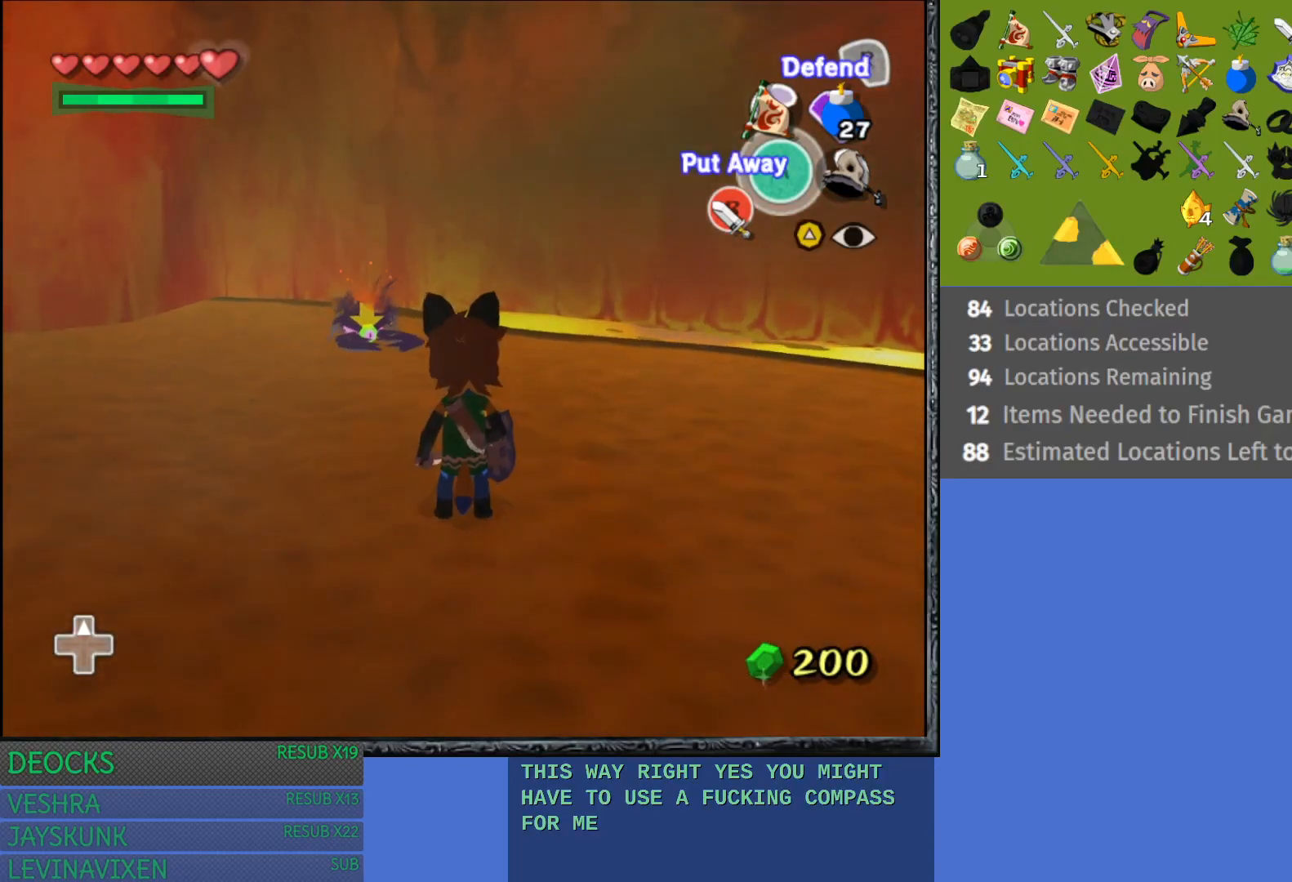
{"buttons": [], "left_stick": "center", "right_stick": "center", "events": []}
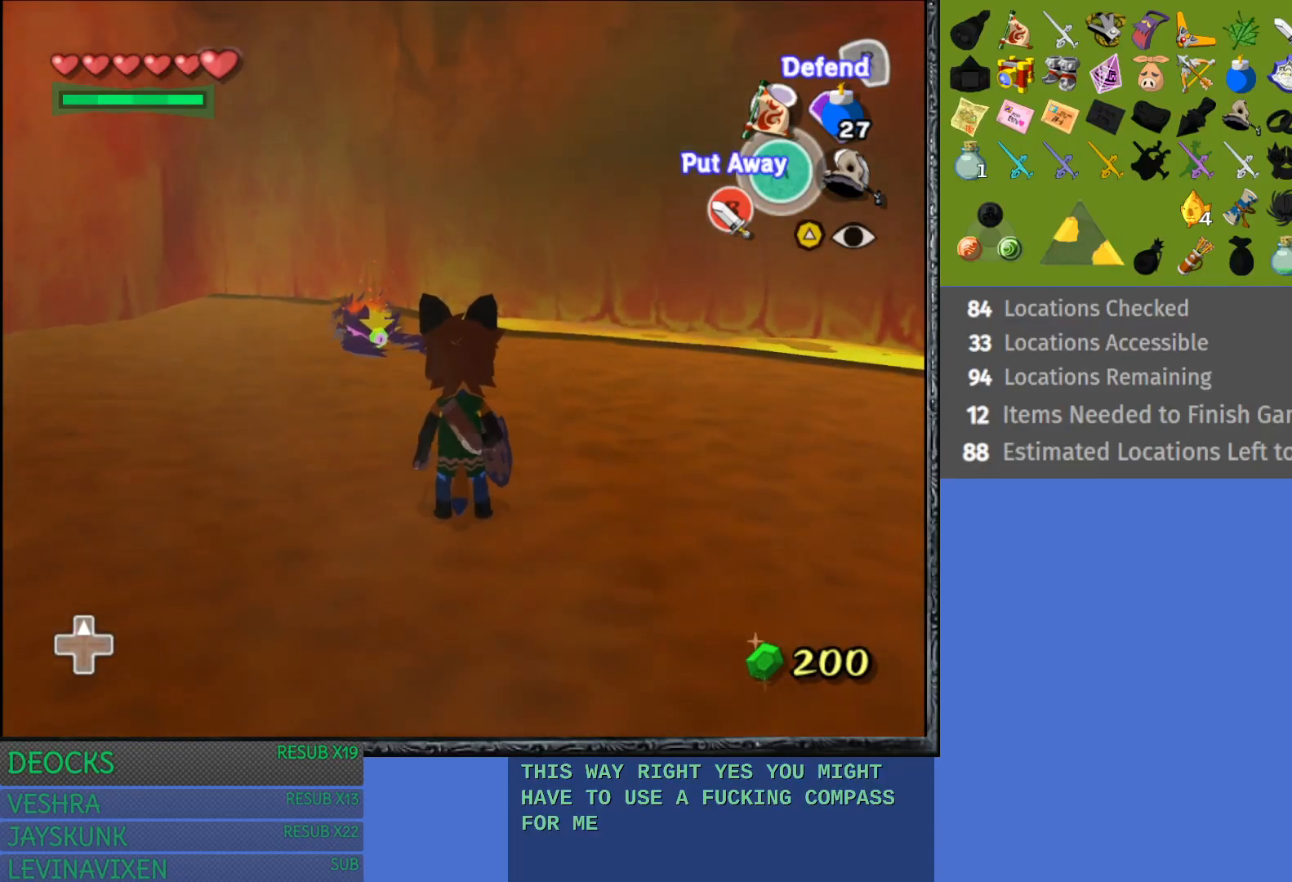
{"buttons": [], "left_stick": "center", "right_stick": "center", "events": []}
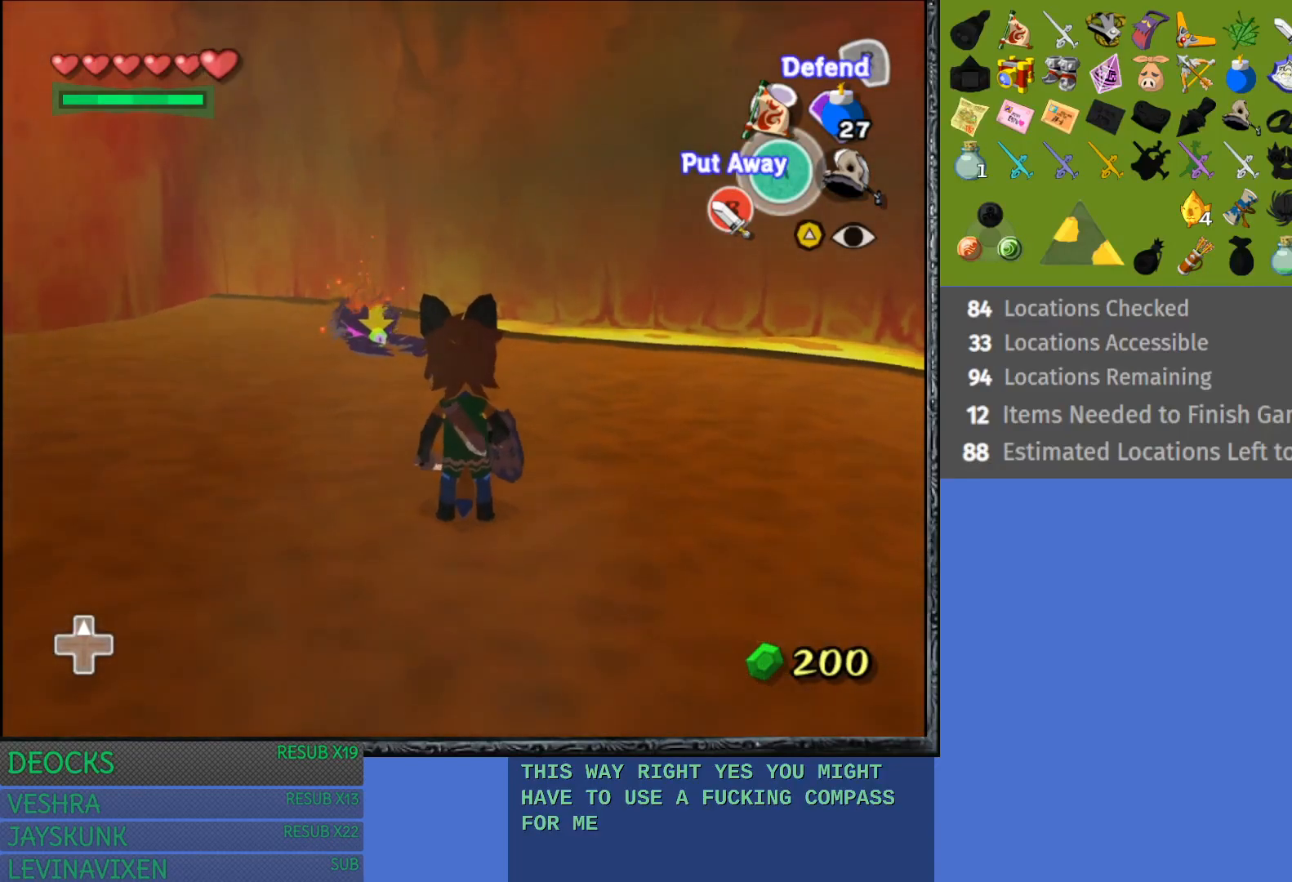
{"buttons": ["L1"], "left_stick": "up", "right_stick": "center", "events": [[217, "left_stick", "up"], [300, "L1", "down"]]}
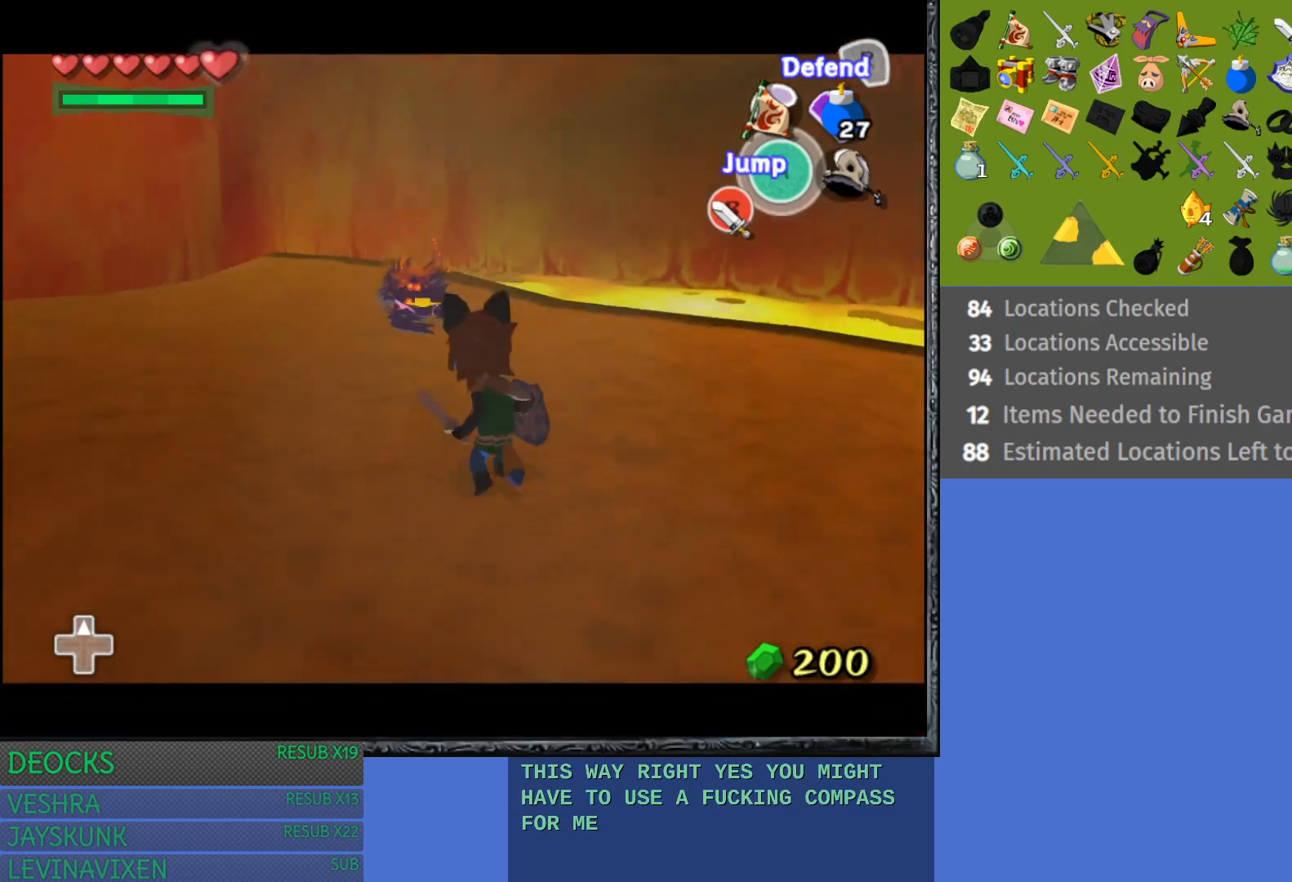
{"buttons": ["L1"], "left_stick": "up-right", "right_stick": "center", "events": [[133, "left_stick", "up-right"]]}
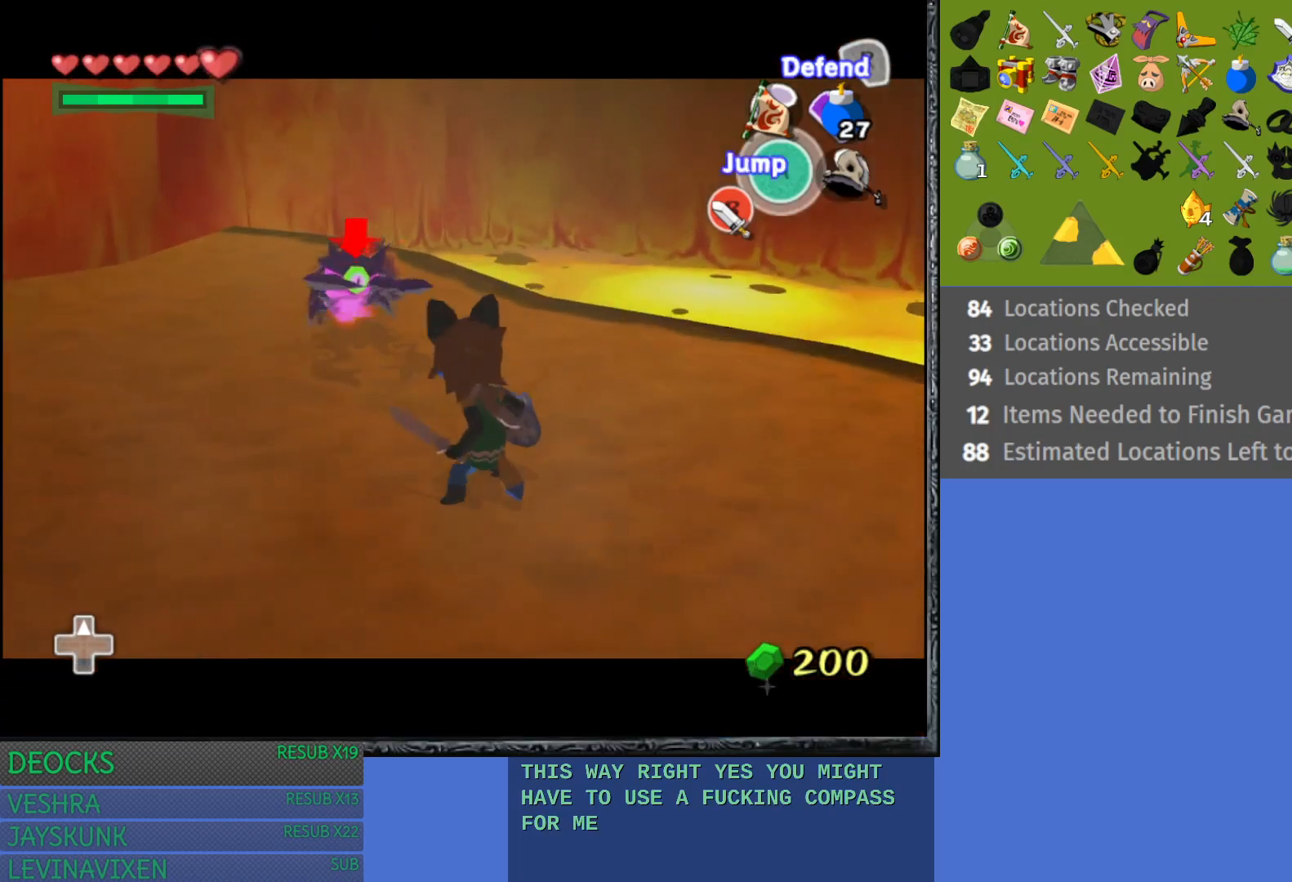
{"buttons": ["L1"], "left_stick": "up", "right_stick": "center", "events": [[317, "left_stick", "up"]]}
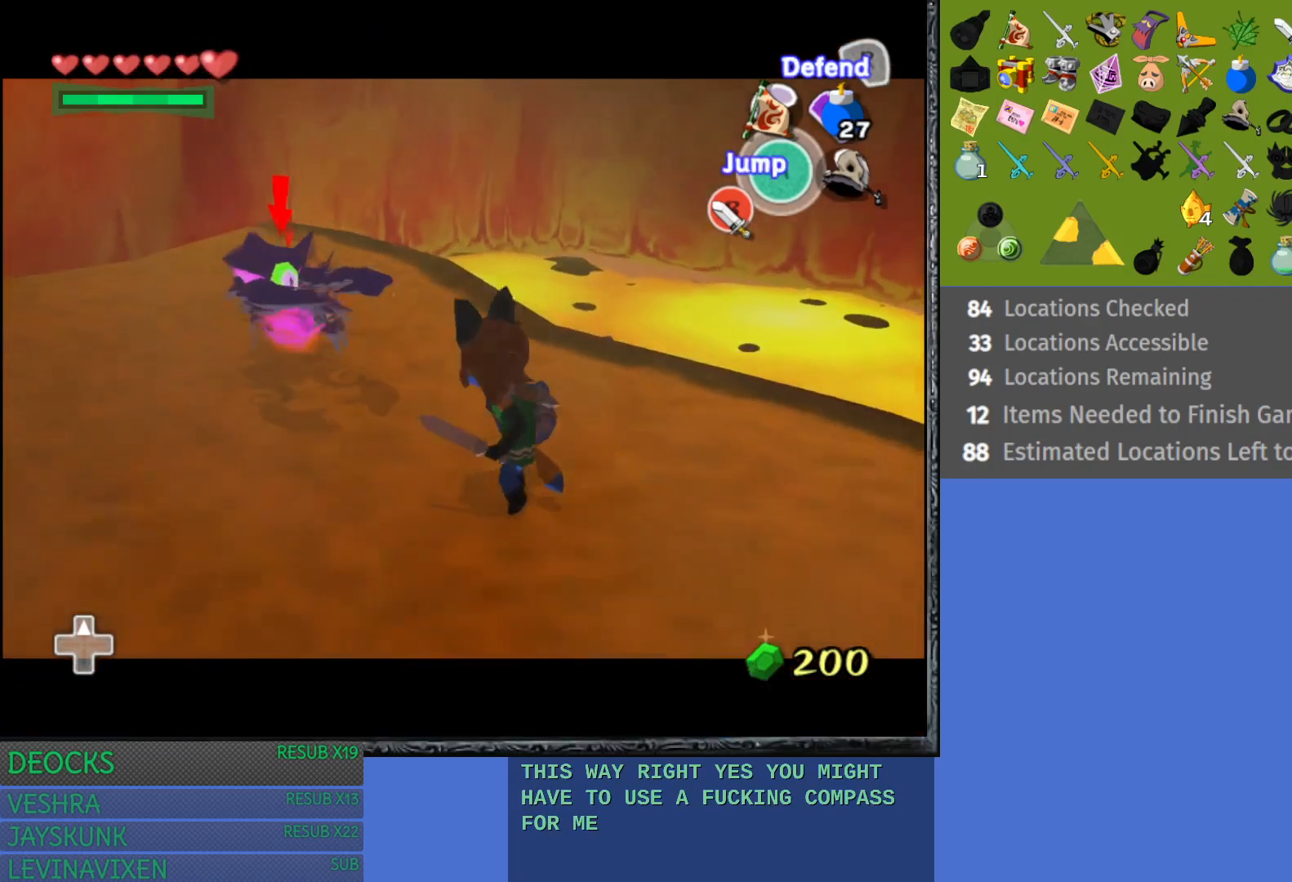
{"buttons": ["L1"], "left_stick": "up-left", "right_stick": "center", "events": [[200, "left_stick", "up-right"], [467, "left_stick", "up-left"]]}
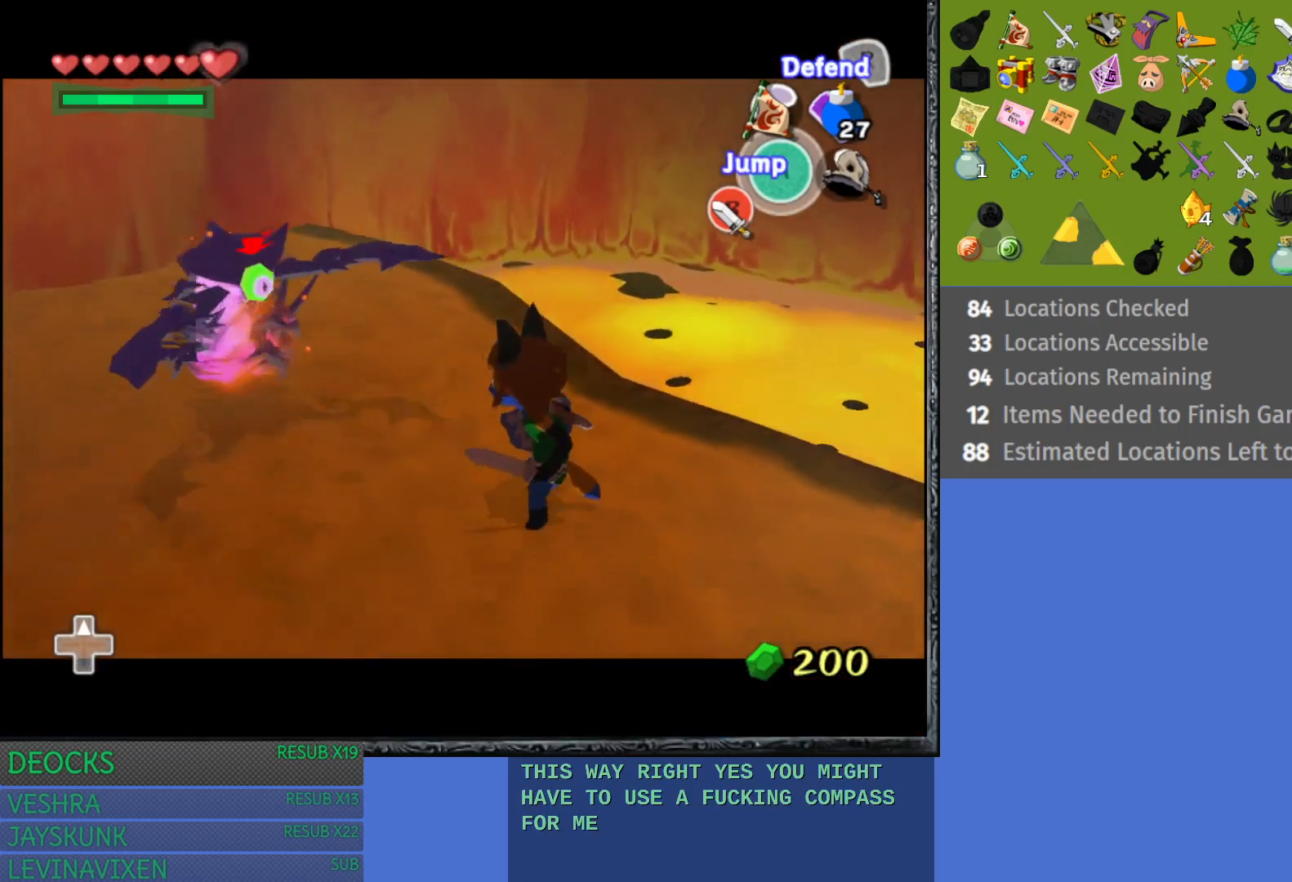
{"buttons": ["L1"], "left_stick": "up-left", "right_stick": "center", "events": [[217, "SQUARE", "down"], [500, "SQUARE", "up"]]}
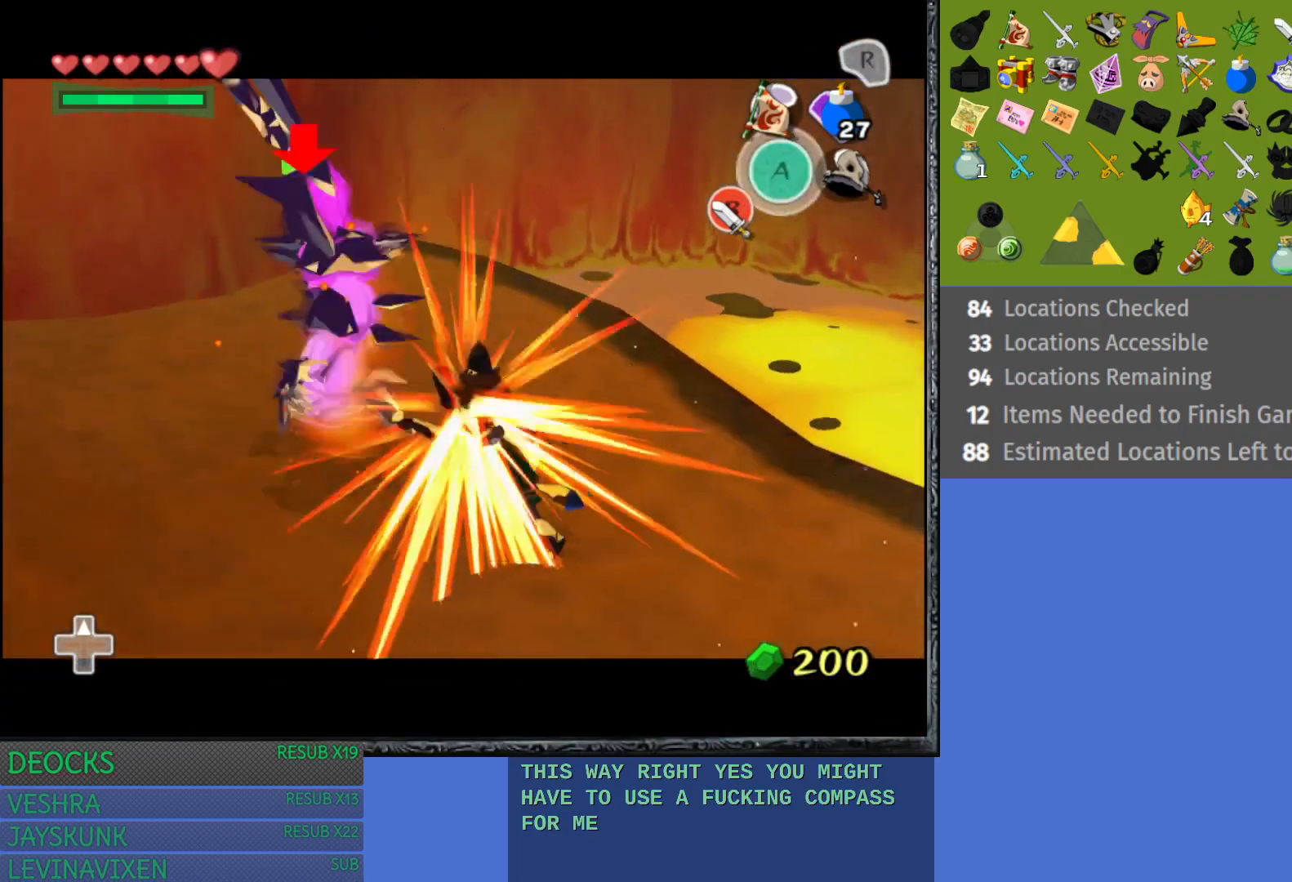
{"buttons": ["L1"], "left_stick": "up-left", "right_stick": "center", "events": [[117, "left_stick", "center"], [417, "left_stick", "up-left"]]}
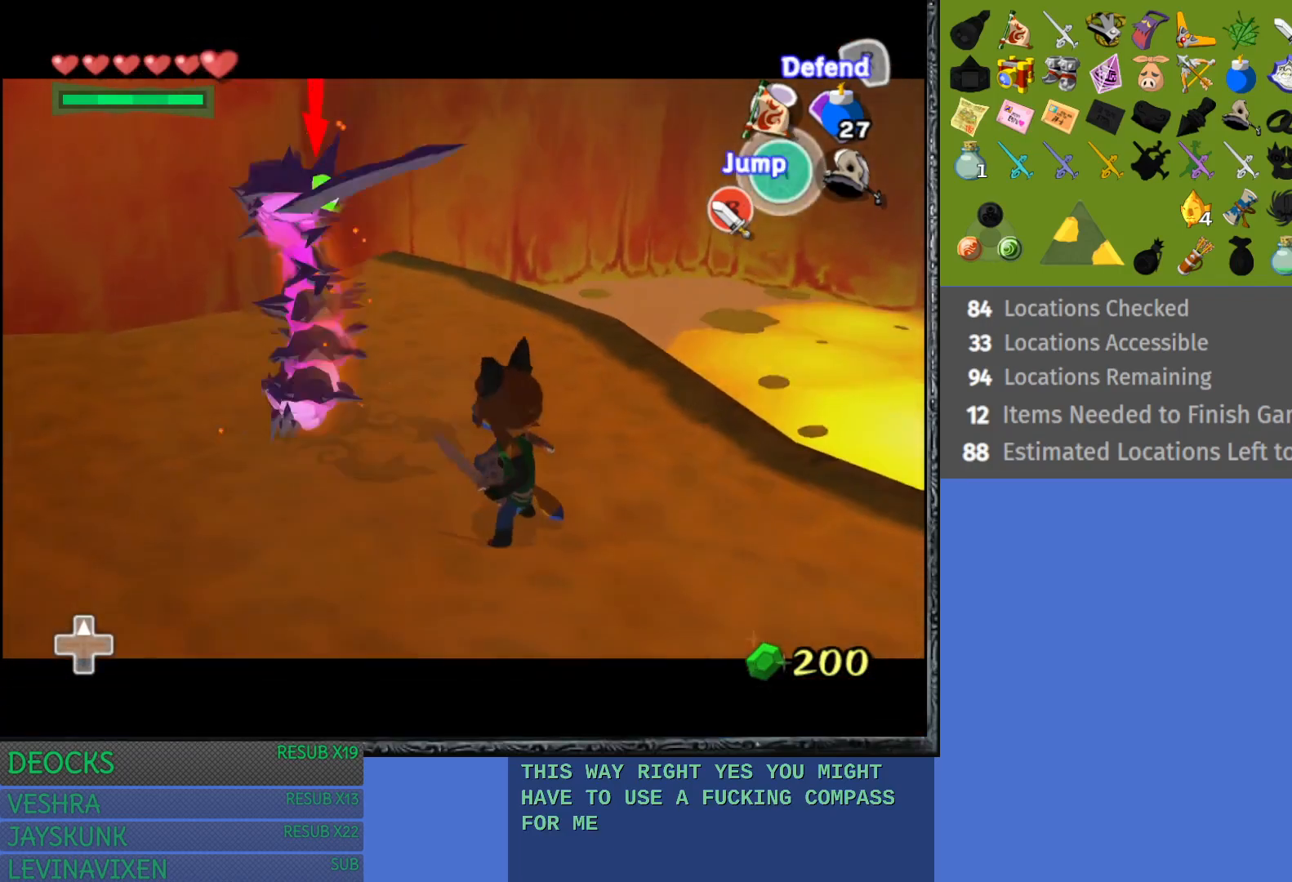
{"buttons": ["L1"], "left_stick": "center", "right_stick": "center", "events": [[17, "L1", "up"], [200, "left_stick", "center"], [367, "L1", "down"]]}
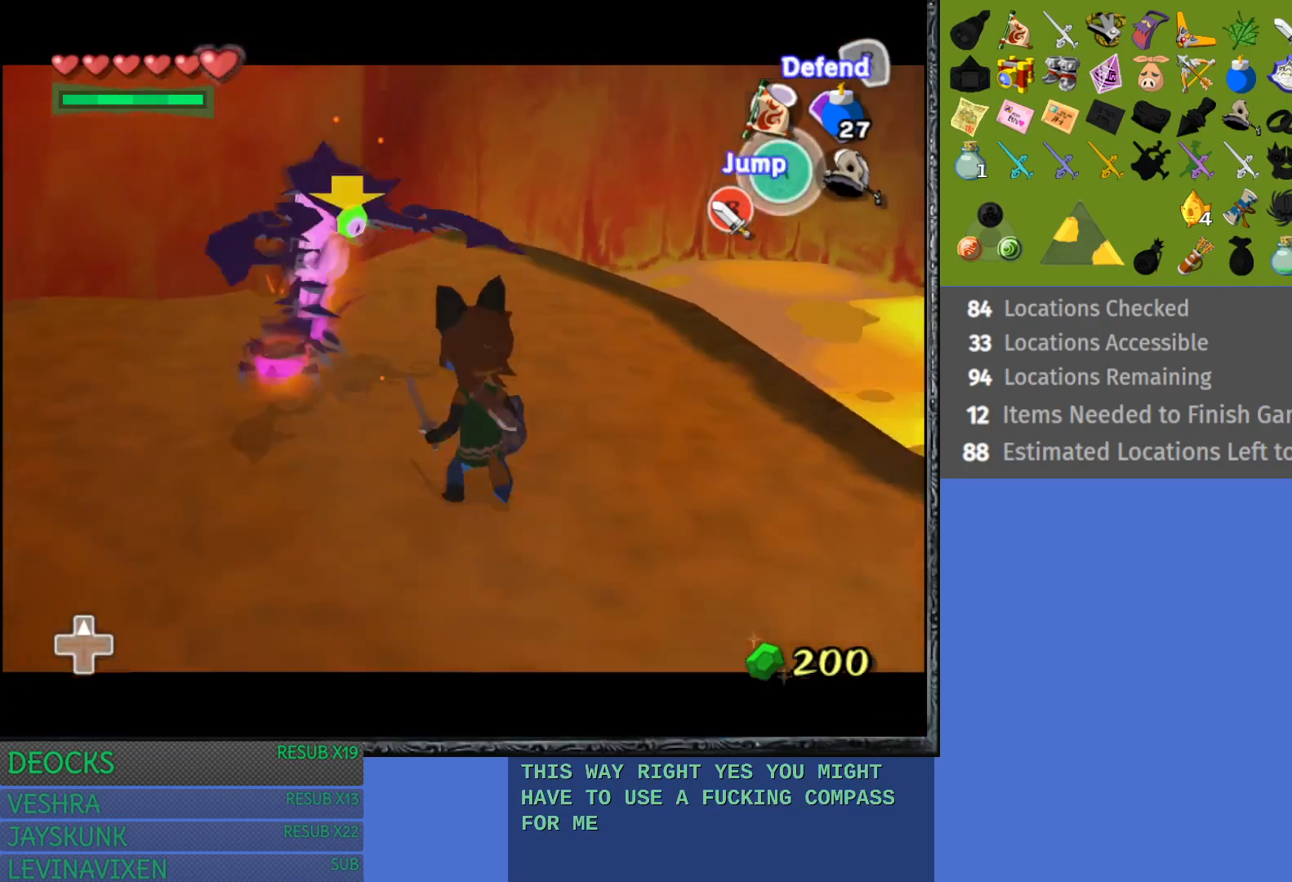
{"buttons": ["SQUARE", "L1"], "left_stick": "up-left", "right_stick": "center", "events": [[300, "left_stick", "up-left"], [350, "SQUARE", "down"]]}
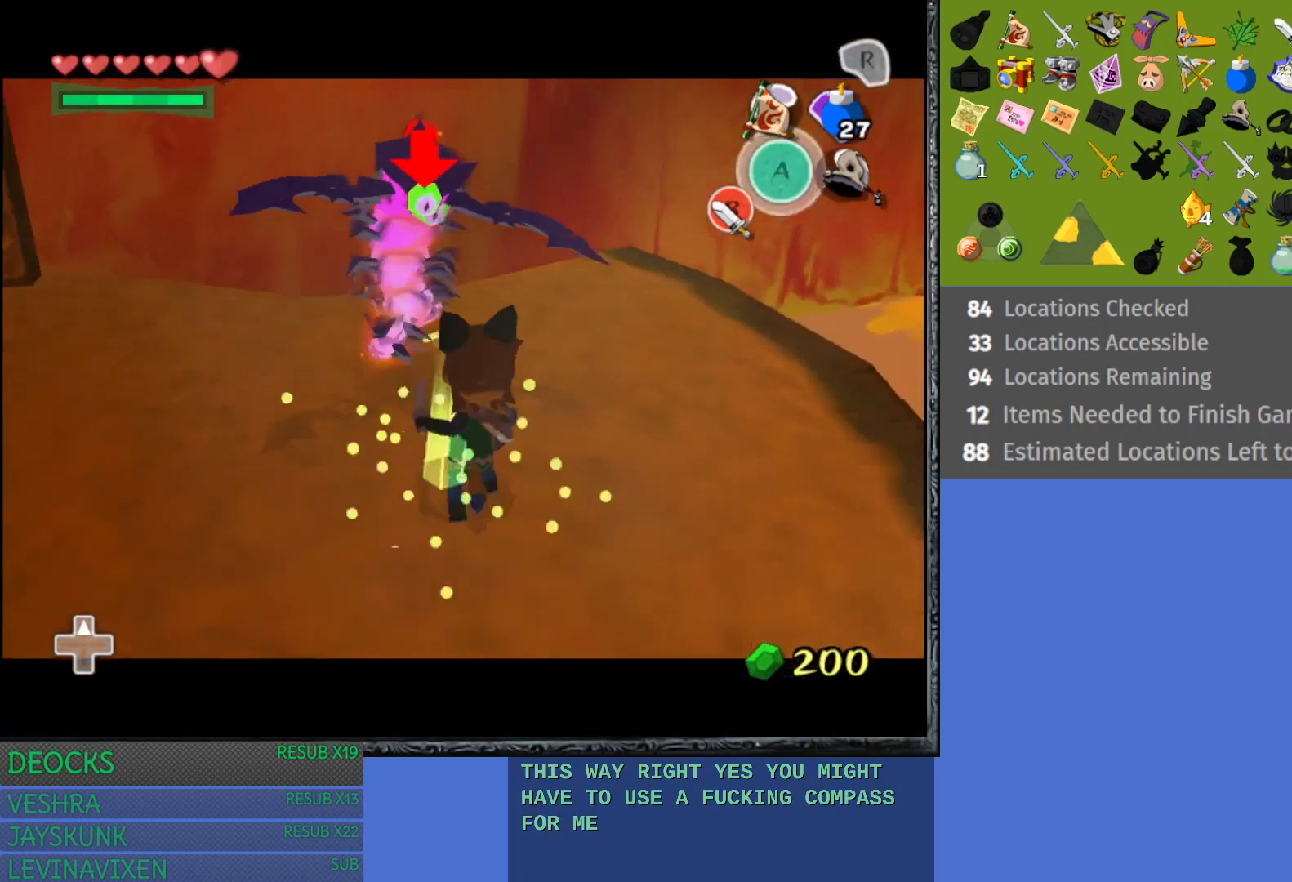
{"buttons": ["L1"], "left_stick": "up-left", "right_stick": "center", "events": [[50, "SQUARE", "up"]]}
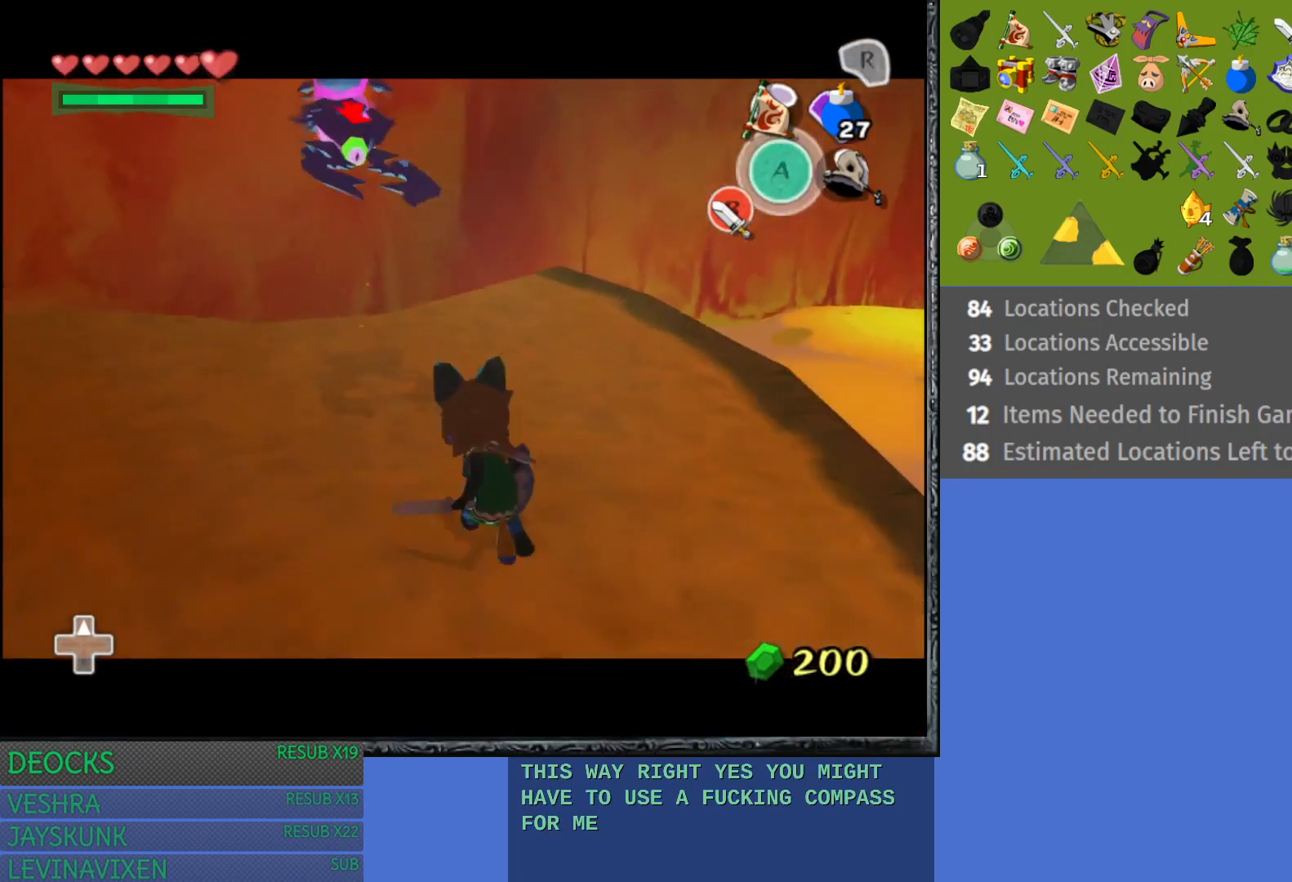
{"buttons": ["L1"], "left_stick": "up-left", "right_stick": "center", "events": [[117, "left_stick", "center"], [333, "L1", "up"], [367, "L1", "down"], [383, "left_stick", "up-left"]]}
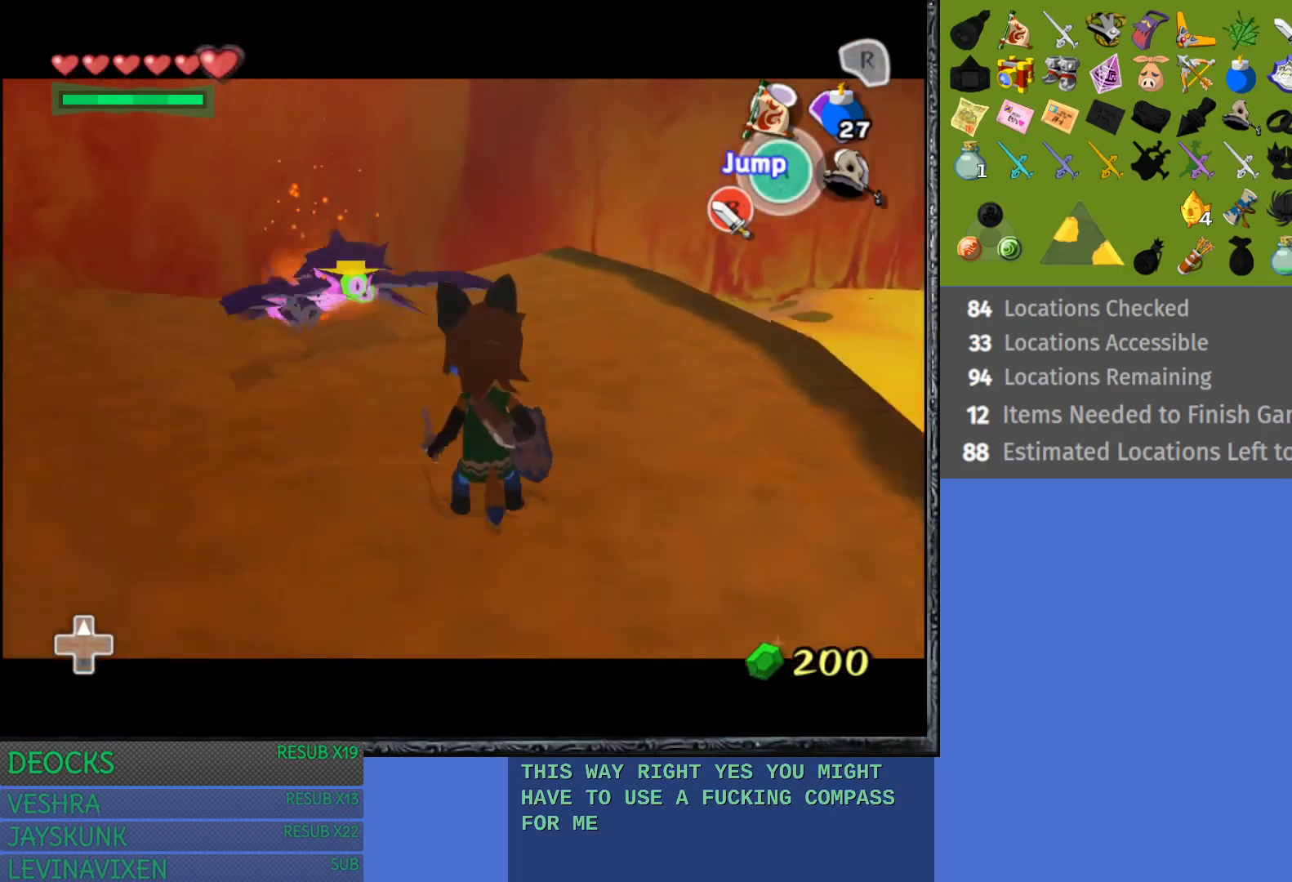
{"buttons": ["SQUARE", "L1"], "left_stick": "up", "right_stick": "center", "events": [[333, "SQUARE", "down"], [350, "left_stick", "up"]]}
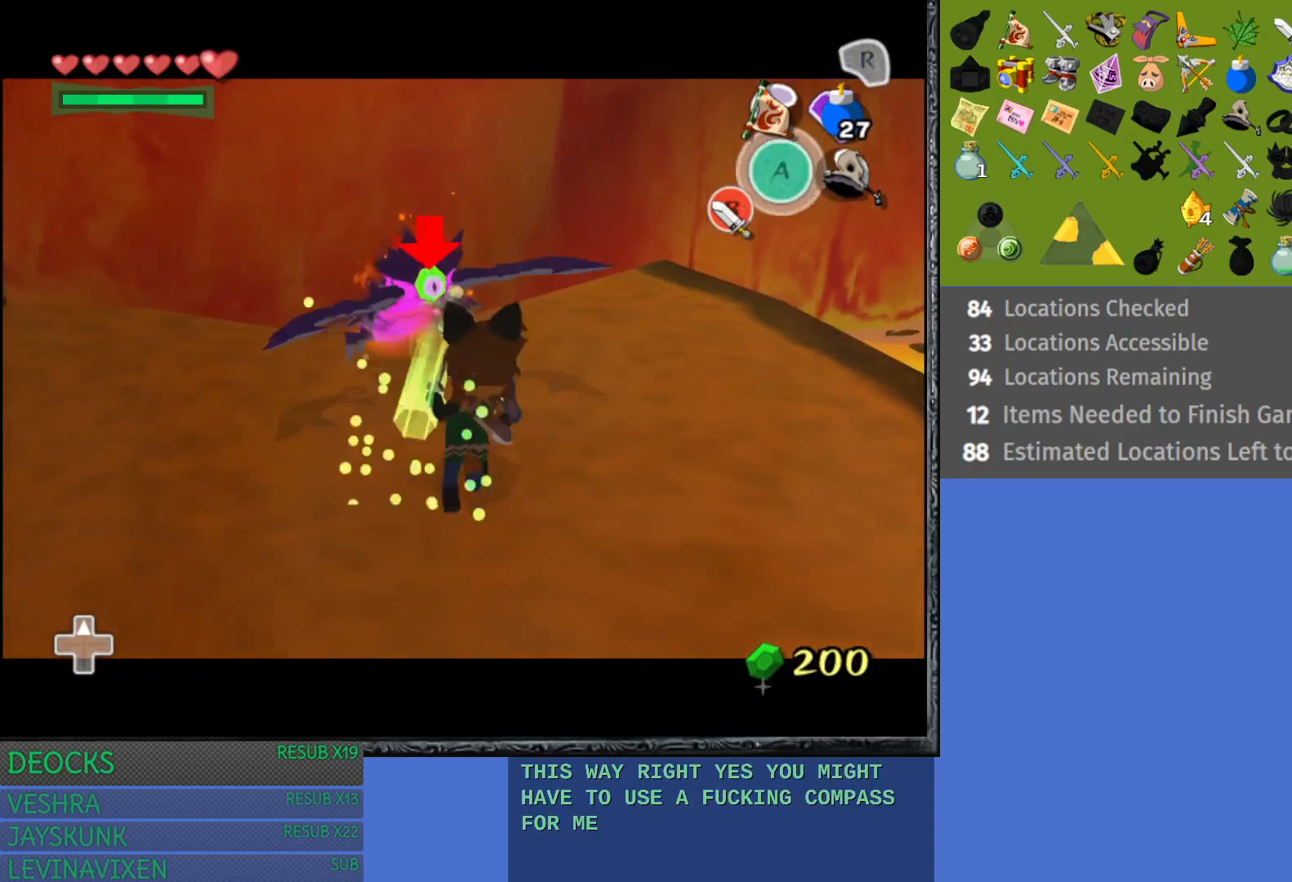
{"buttons": ["L1"], "left_stick": "up", "right_stick": "center", "events": [[50, "SQUARE", "up"]]}
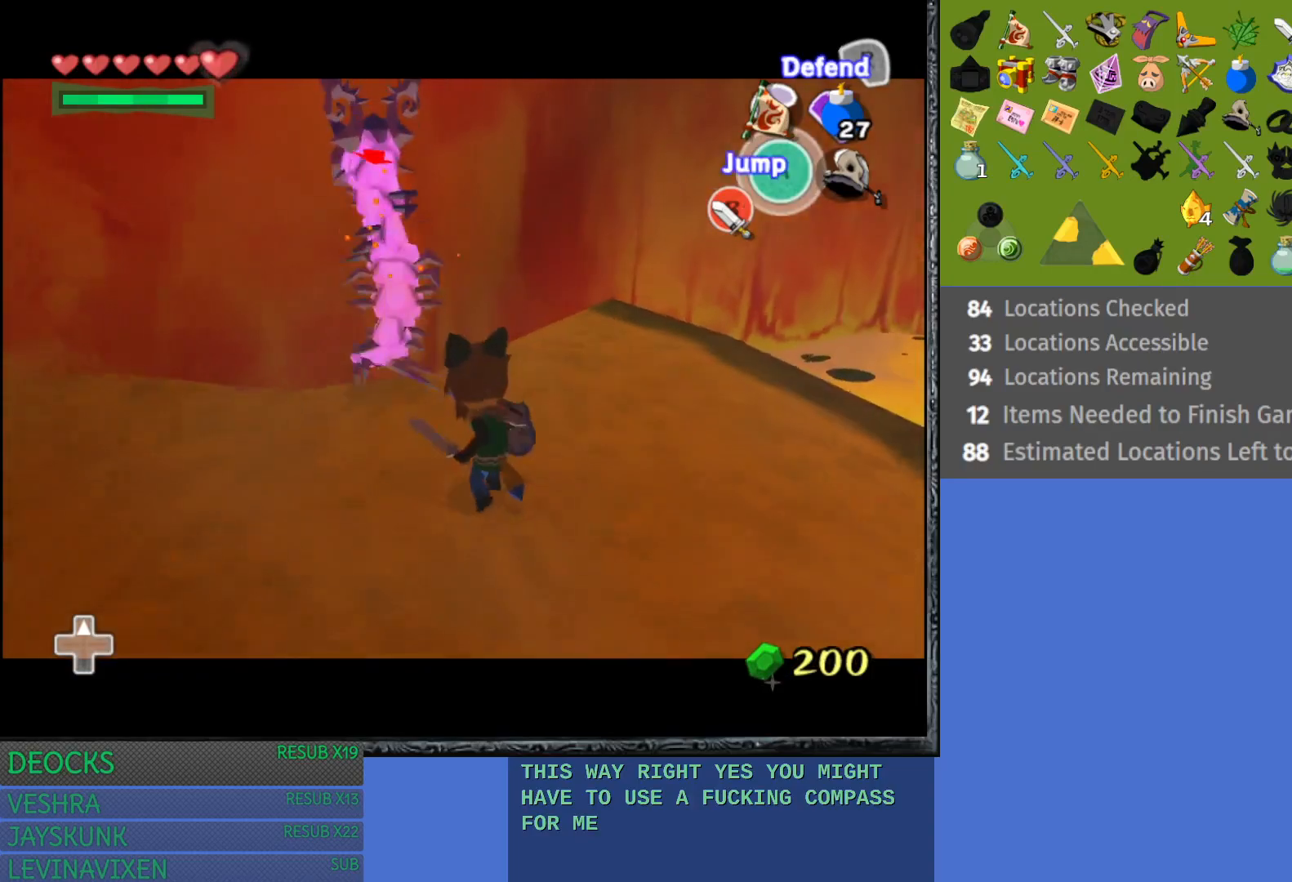
{"buttons": [], "left_stick": "up-left", "right_stick": "center", "events": [[50, "left_stick", "center"], [433, "L1", "up"], [483, "left_stick", "up-left"]]}